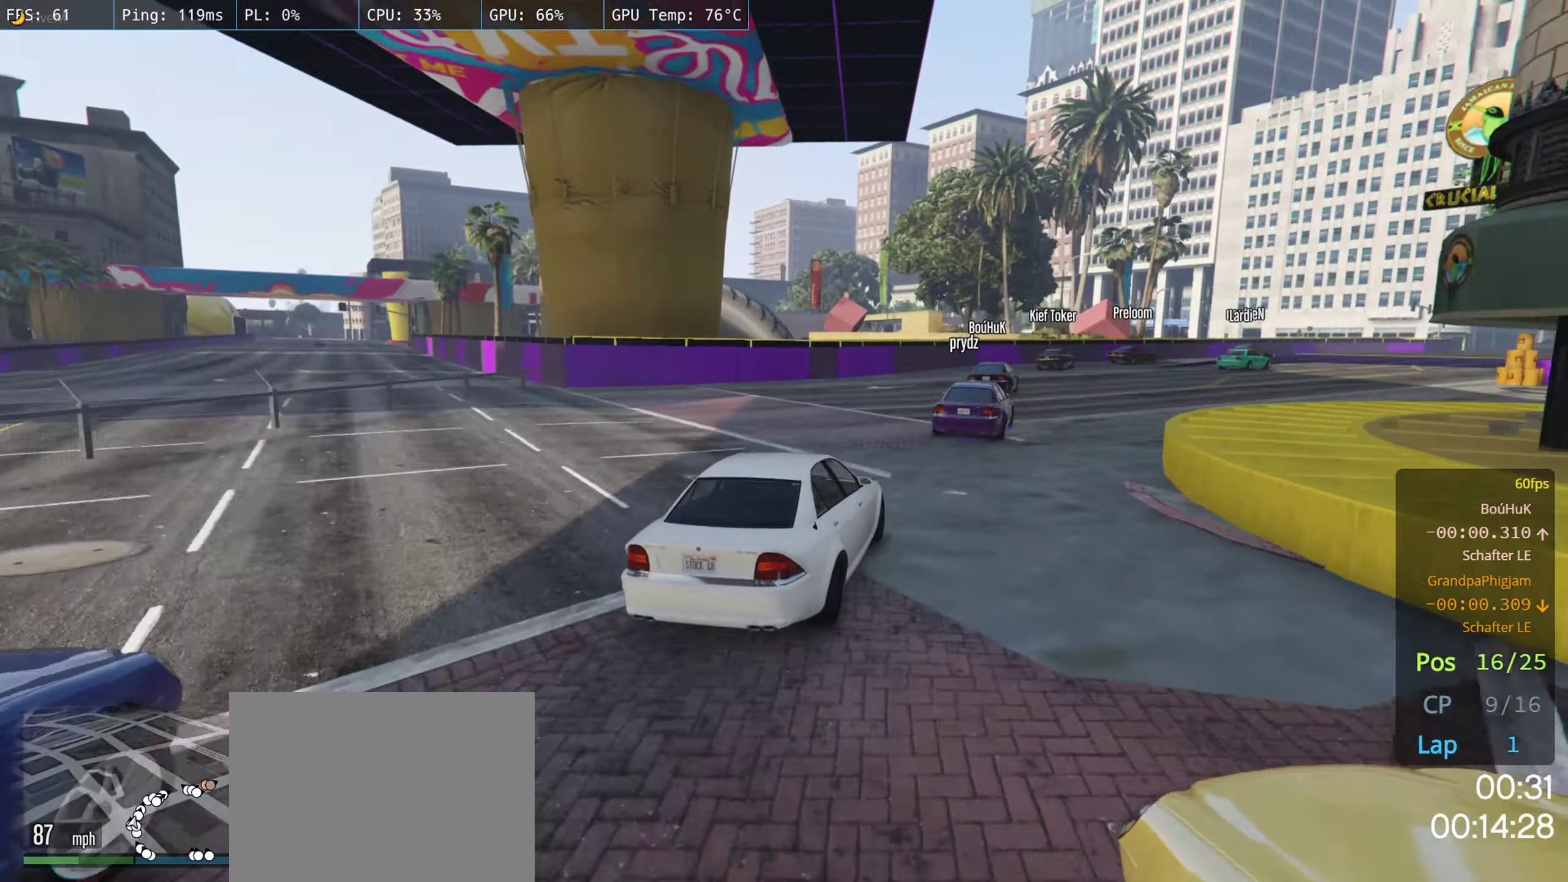
Gameplay with a controller (Xbox layout); each line is a JSON object with the inputs held at the frame after it. "events" lists button and stick changes between this image and that frame as [ms after this image, input, new state], when the widget could be followed in between.
{"buttons": ["R2"], "left_stick": "center", "right_stick": "center", "events": [[17, "left_stick", "right"], [167, "left_stick", "center"], [267, "left_stick", "right"], [433, "left_stick", "center"]]}
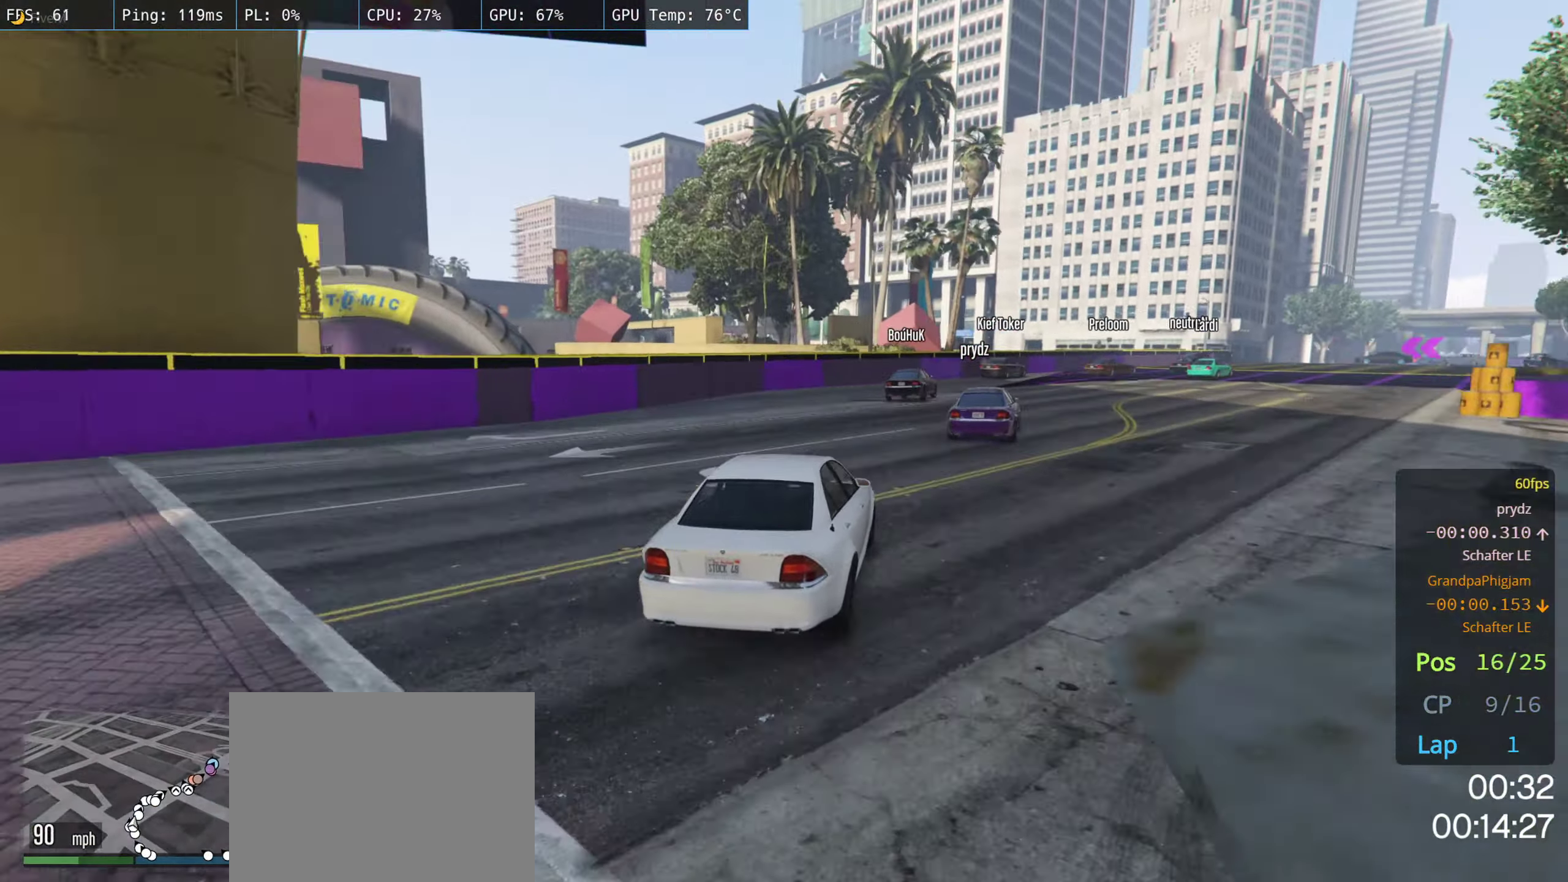
{"buttons": ["R2"], "left_stick": "center", "right_stick": "center", "events": [[33, "left_stick", "right"], [183, "left_stick", "center"], [283, "left_stick", "right"], [417, "left_stick", "center"]]}
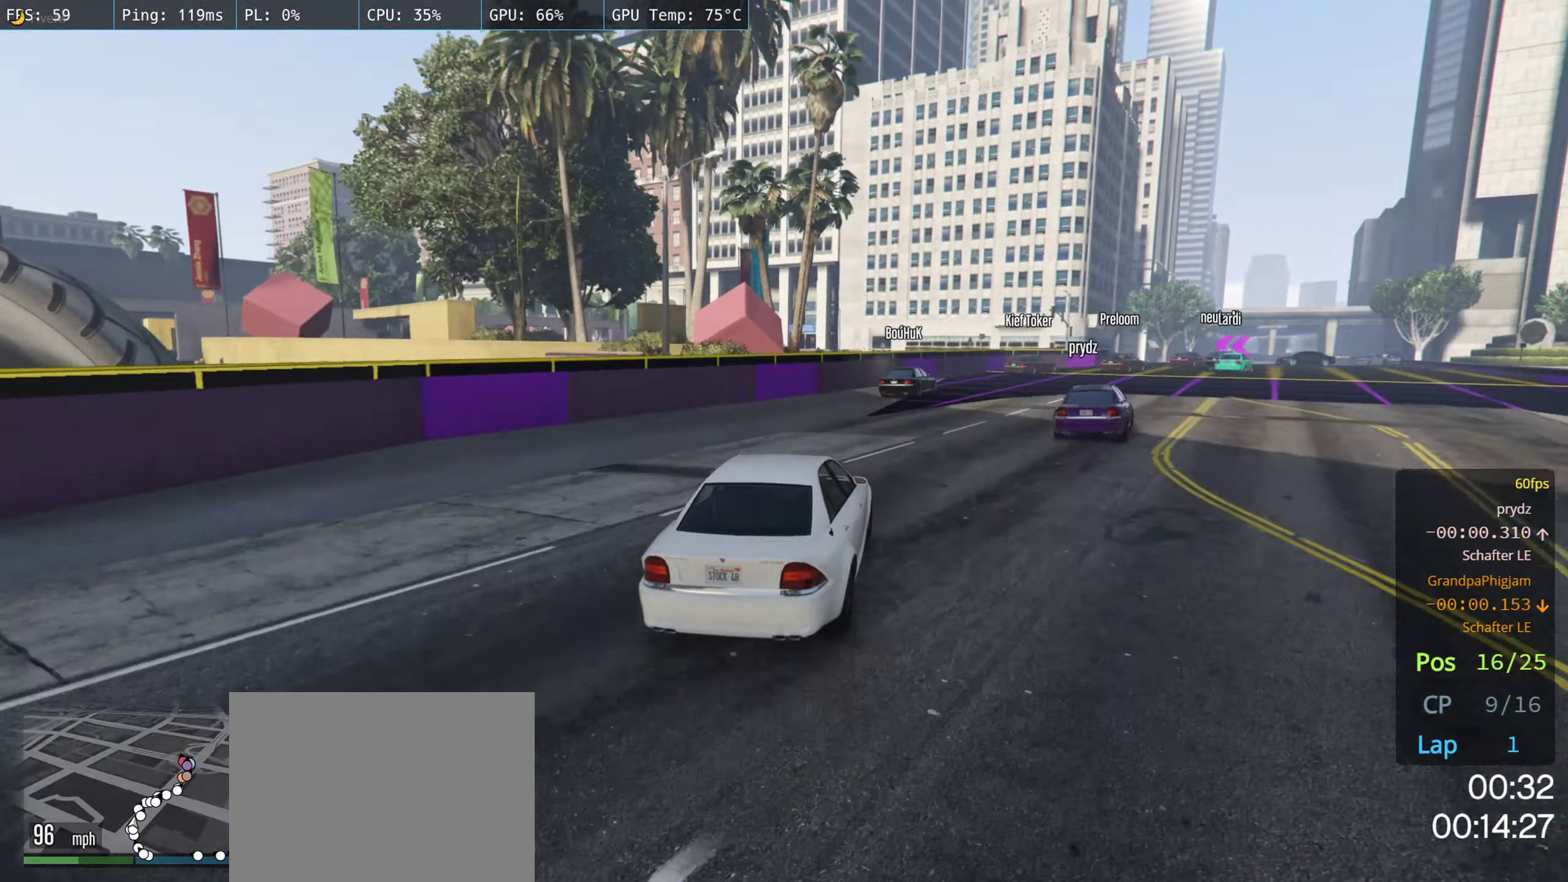
{"buttons": ["R2"], "left_stick": "right", "right_stick": "center", "events": [[17, "left_stick", "right"], [167, "left_stick", "center"], [250, "left_stick", "right"], [400, "left_stick", "center"], [450, "left_stick", "right"]]}
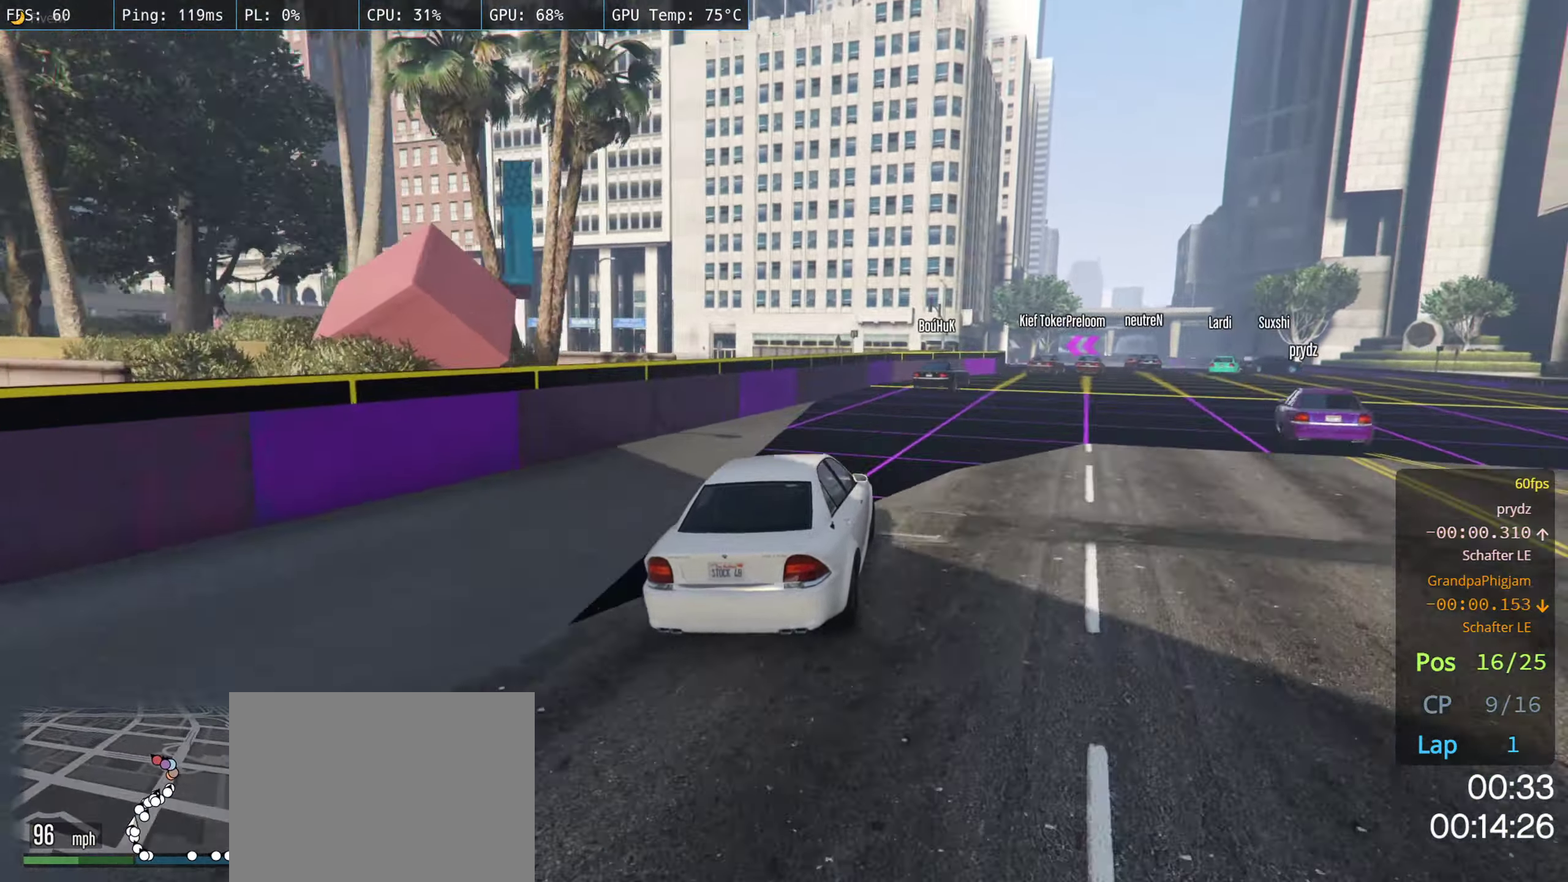
{"buttons": ["R2"], "left_stick": "right", "right_stick": "center", "events": [[117, "left_stick", "center"], [167, "left_stick", "right"], [317, "left_stick", "center"], [367, "left_stick", "right"]]}
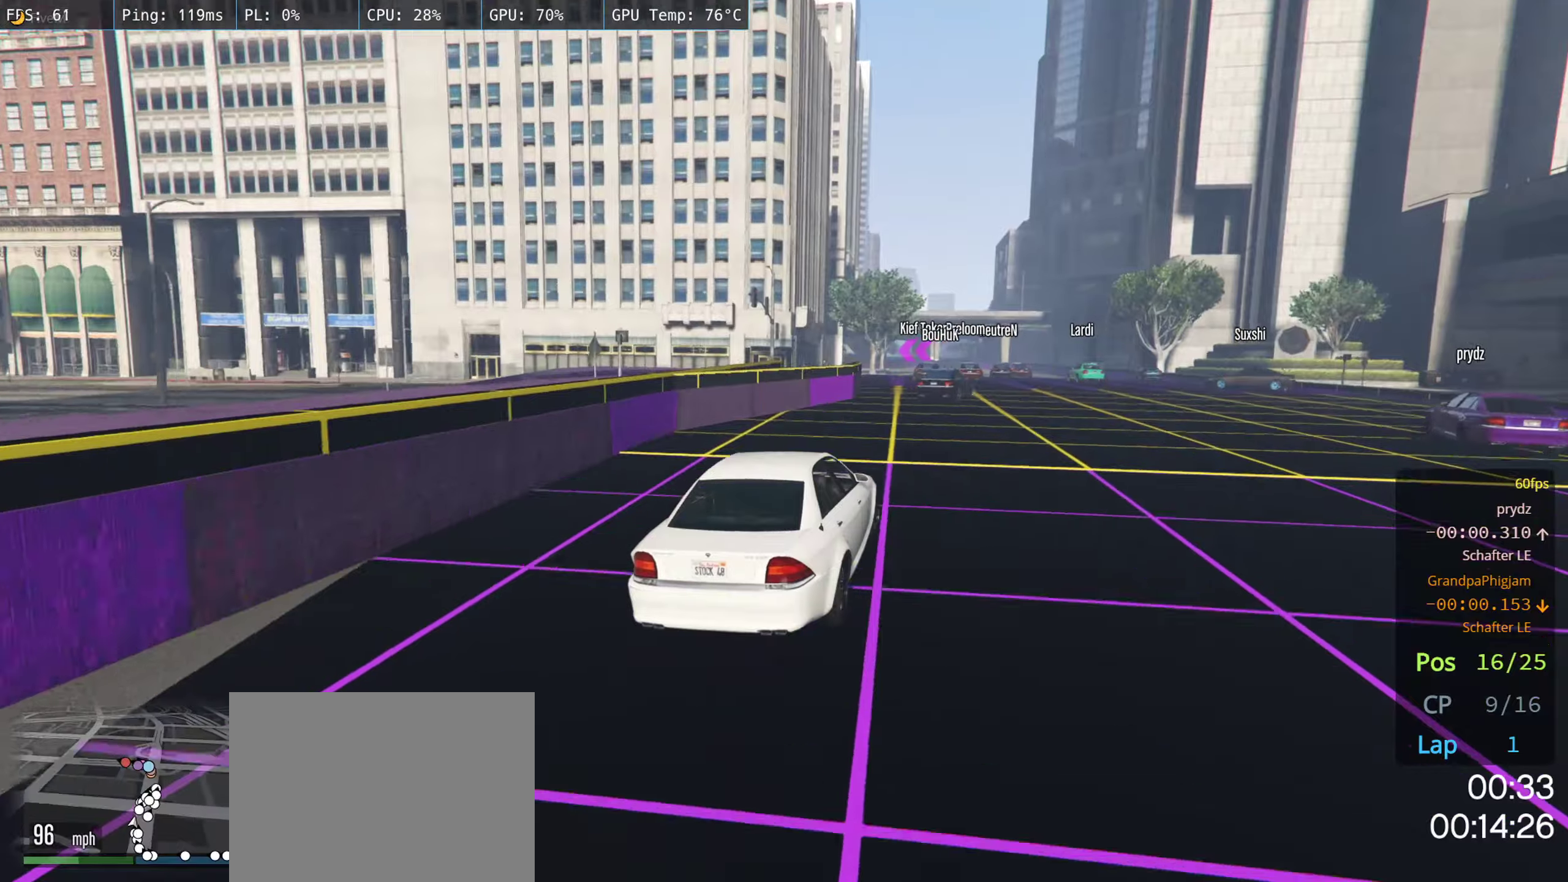
{"buttons": ["R2"], "left_stick": "left", "right_stick": "center", "events": [[17, "left_stick", "center"], [117, "left_stick", "right"], [250, "left_stick", "center"], [317, "left_stick", "left"]]}
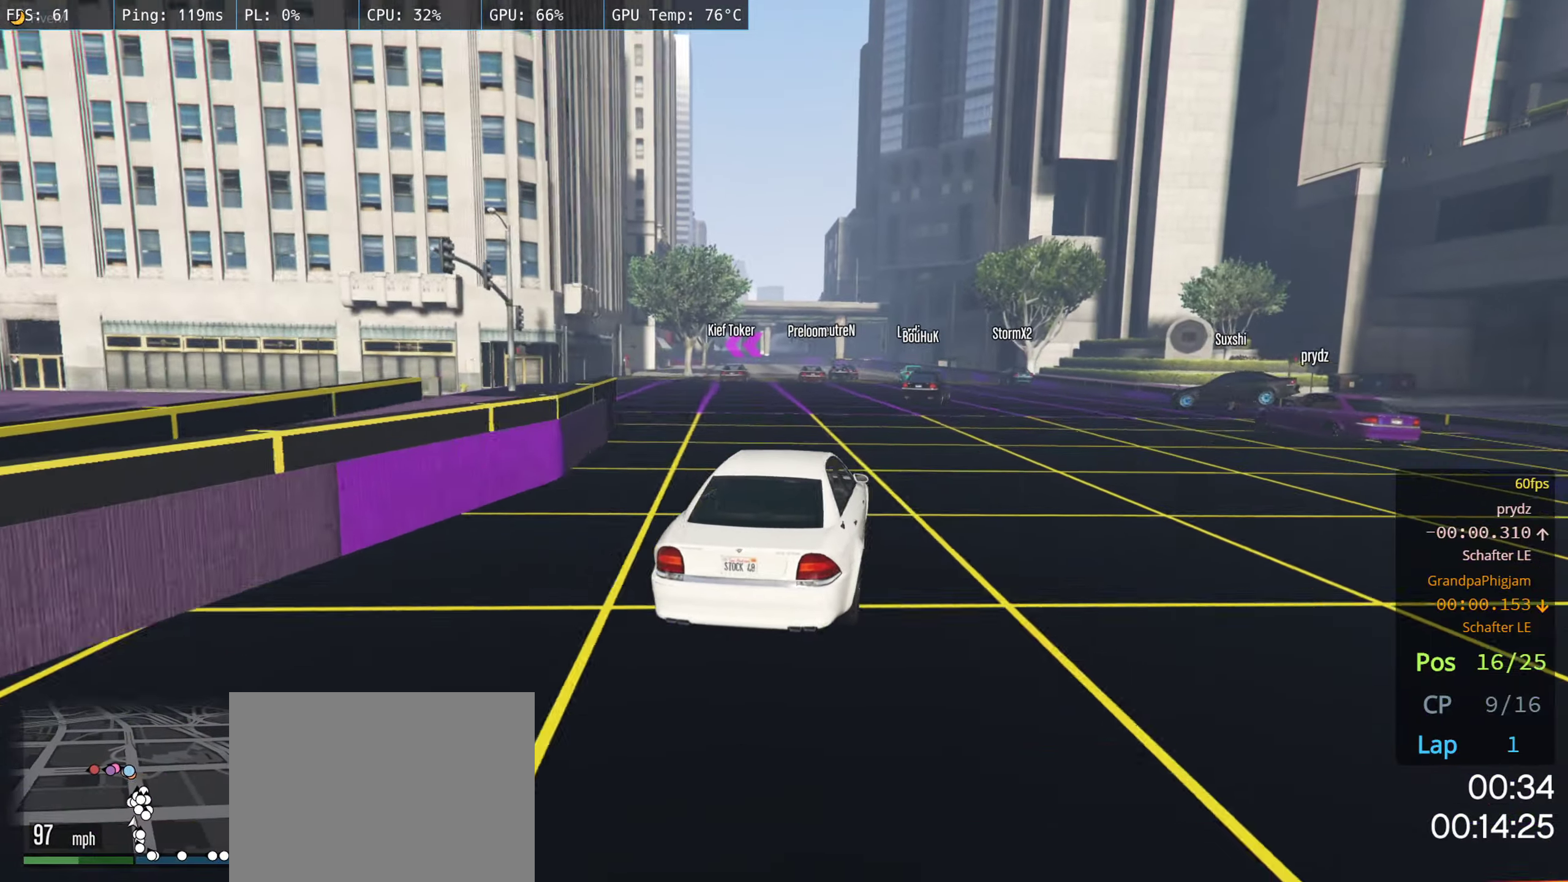
{"buttons": ["R2"], "left_stick": "center", "right_stick": "center", "events": [[34, "left_stick", "center"]]}
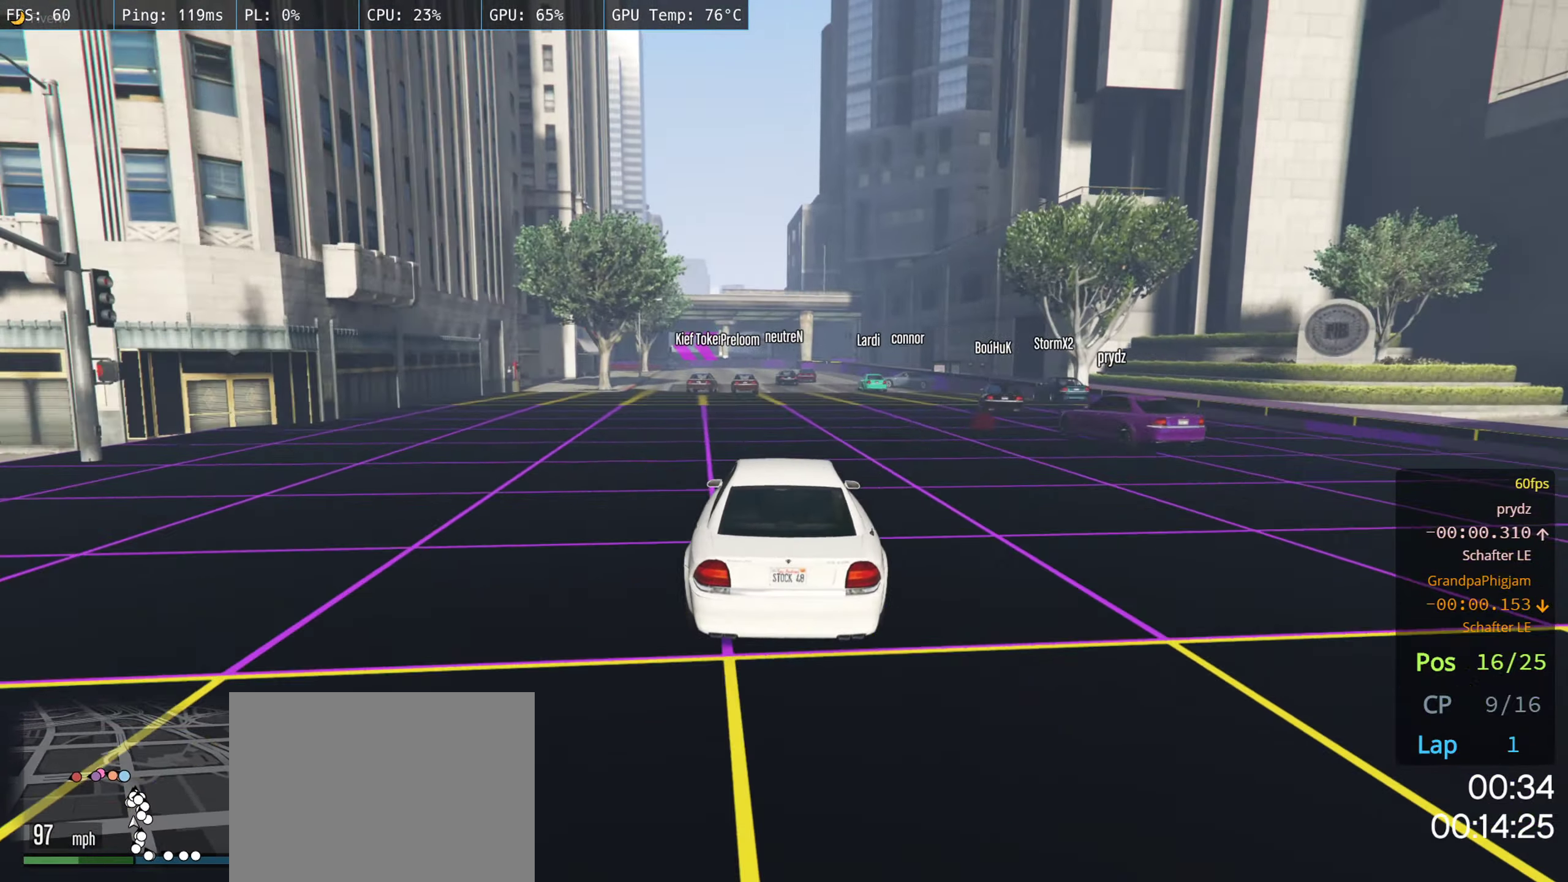
{"buttons": ["R2"], "left_stick": "center", "right_stick": "center", "events": []}
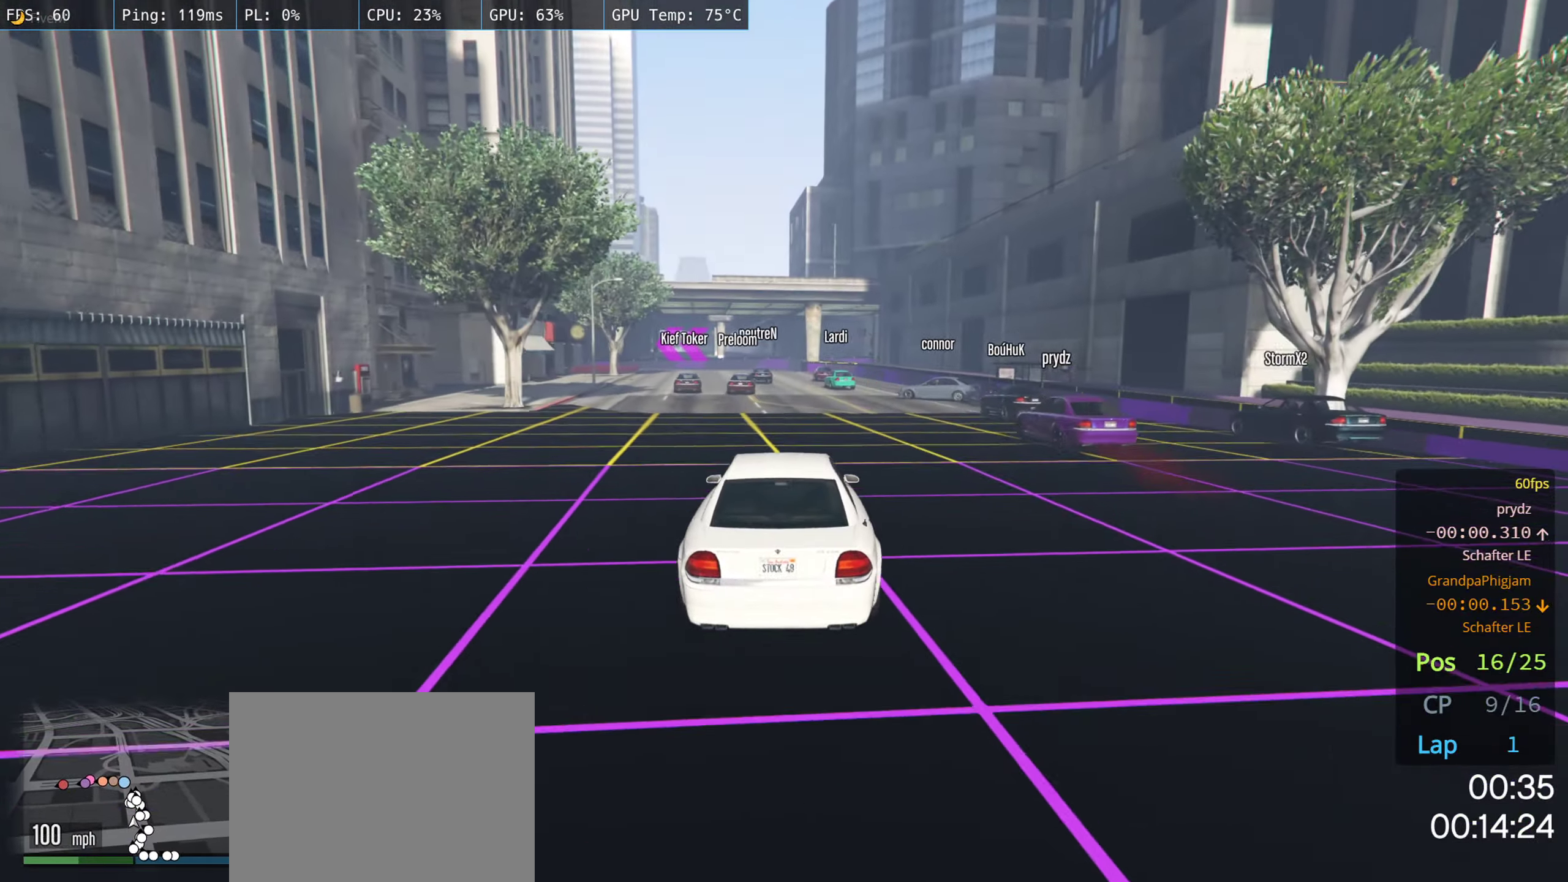
{"buttons": ["R2"], "left_stick": "center", "right_stick": "center", "events": [[200, "left_stick", "left"], [417, "left_stick", "center"]]}
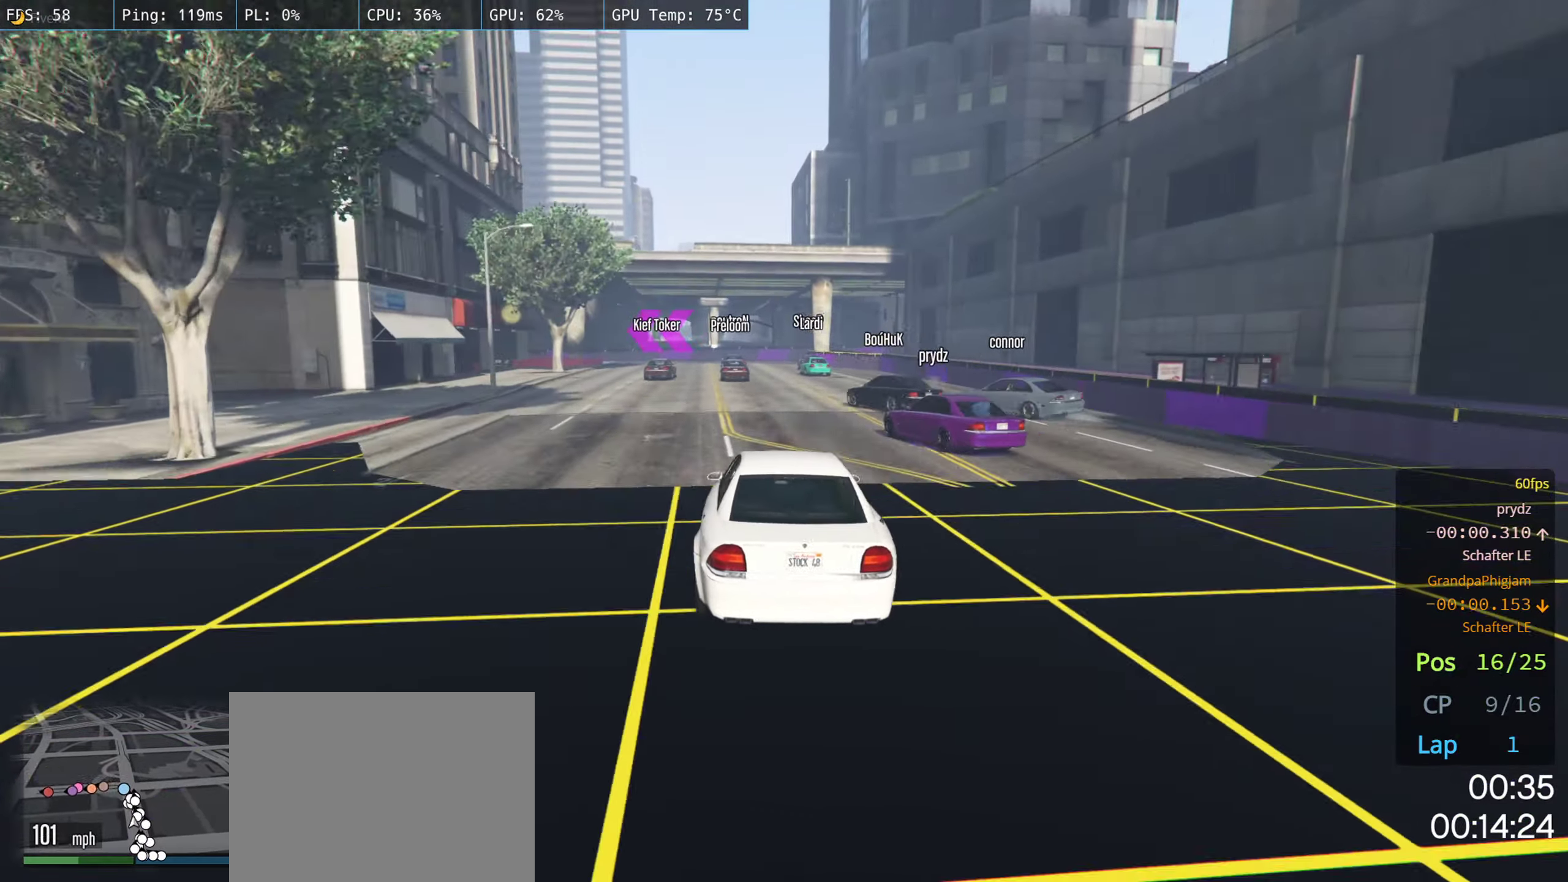
{"buttons": [], "left_stick": "center", "right_stick": "center", "events": [[17, "R2", "up"], [167, "L2", "down"], [400, "L2", "up"]]}
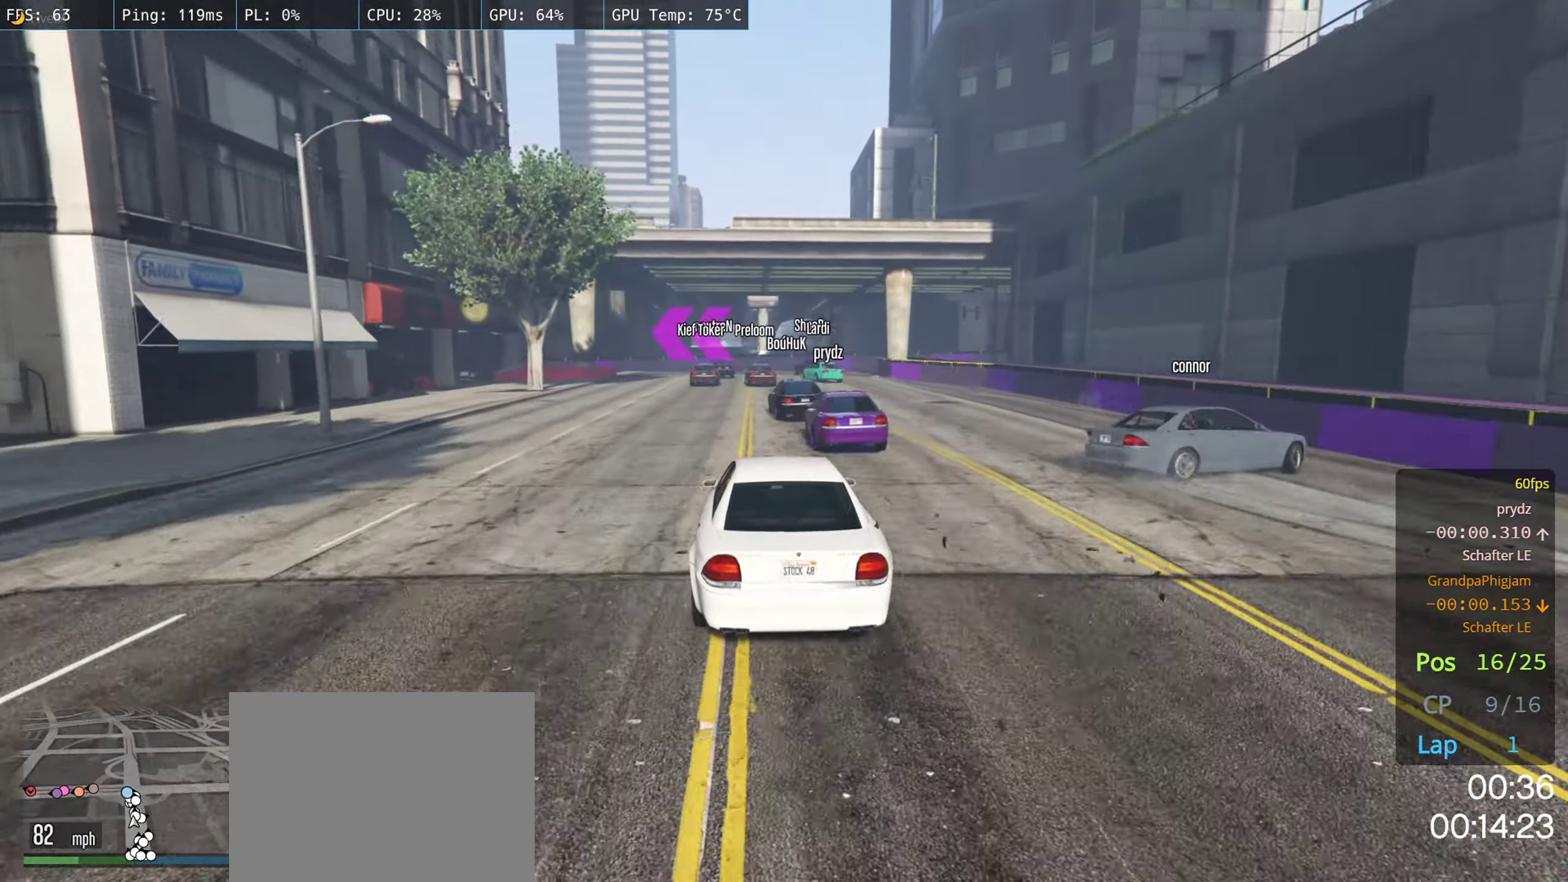
{"buttons": ["R2"], "left_stick": "center", "right_stick": "center", "events": [[117, "R2", "down"], [117, "left_stick", "right"], [317, "left_stick", "center"]]}
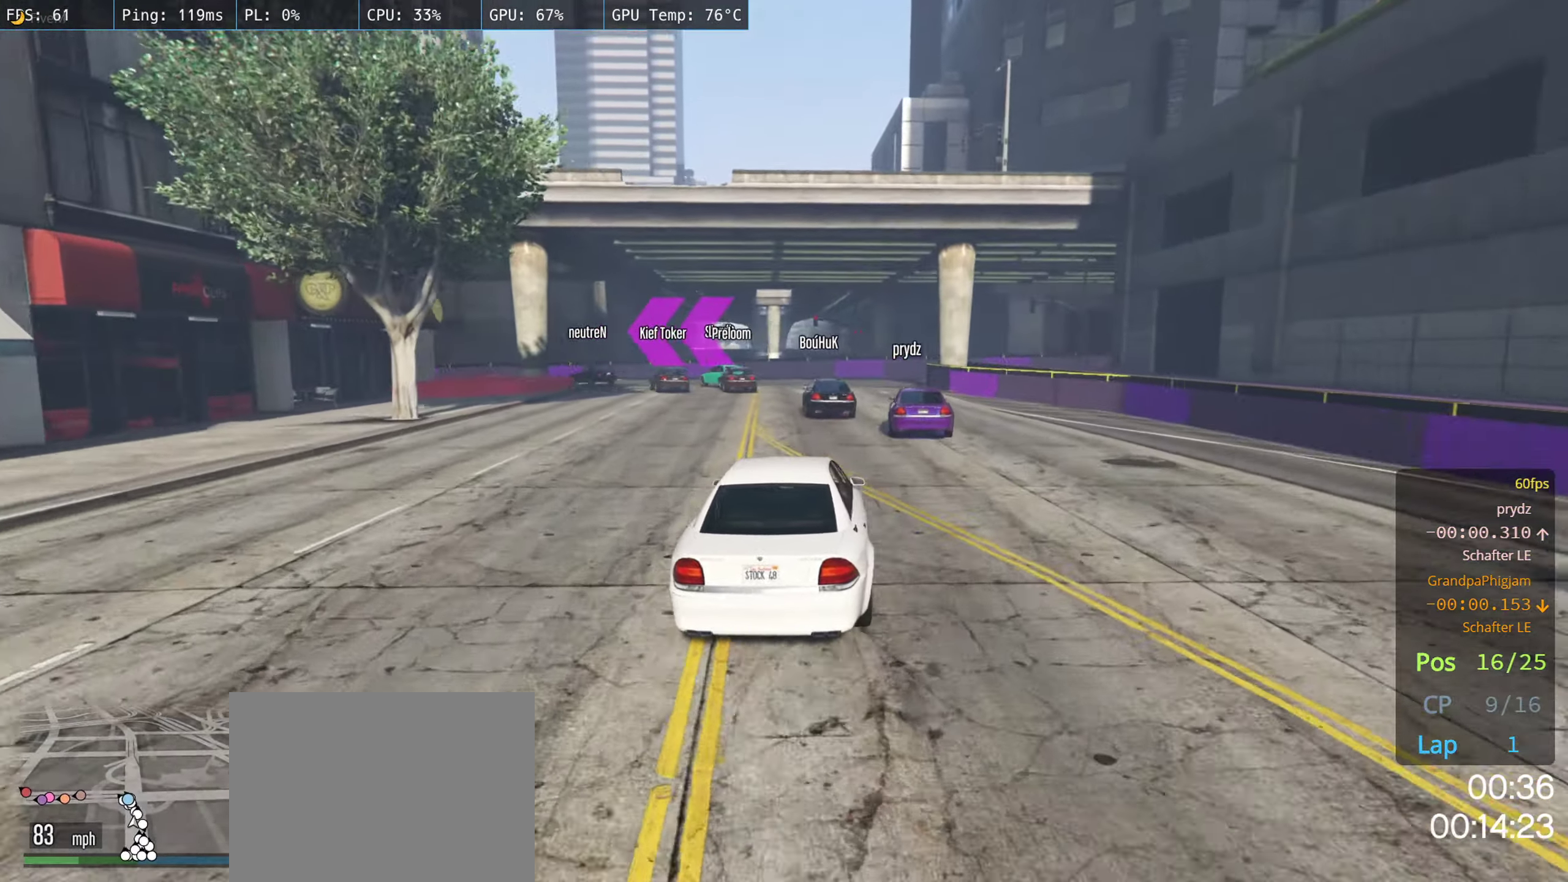
{"buttons": ["L2"], "left_stick": "left", "right_stick": "center", "events": [[84, "left_stick", "left"], [150, "R2", "up"], [284, "L2", "down"]]}
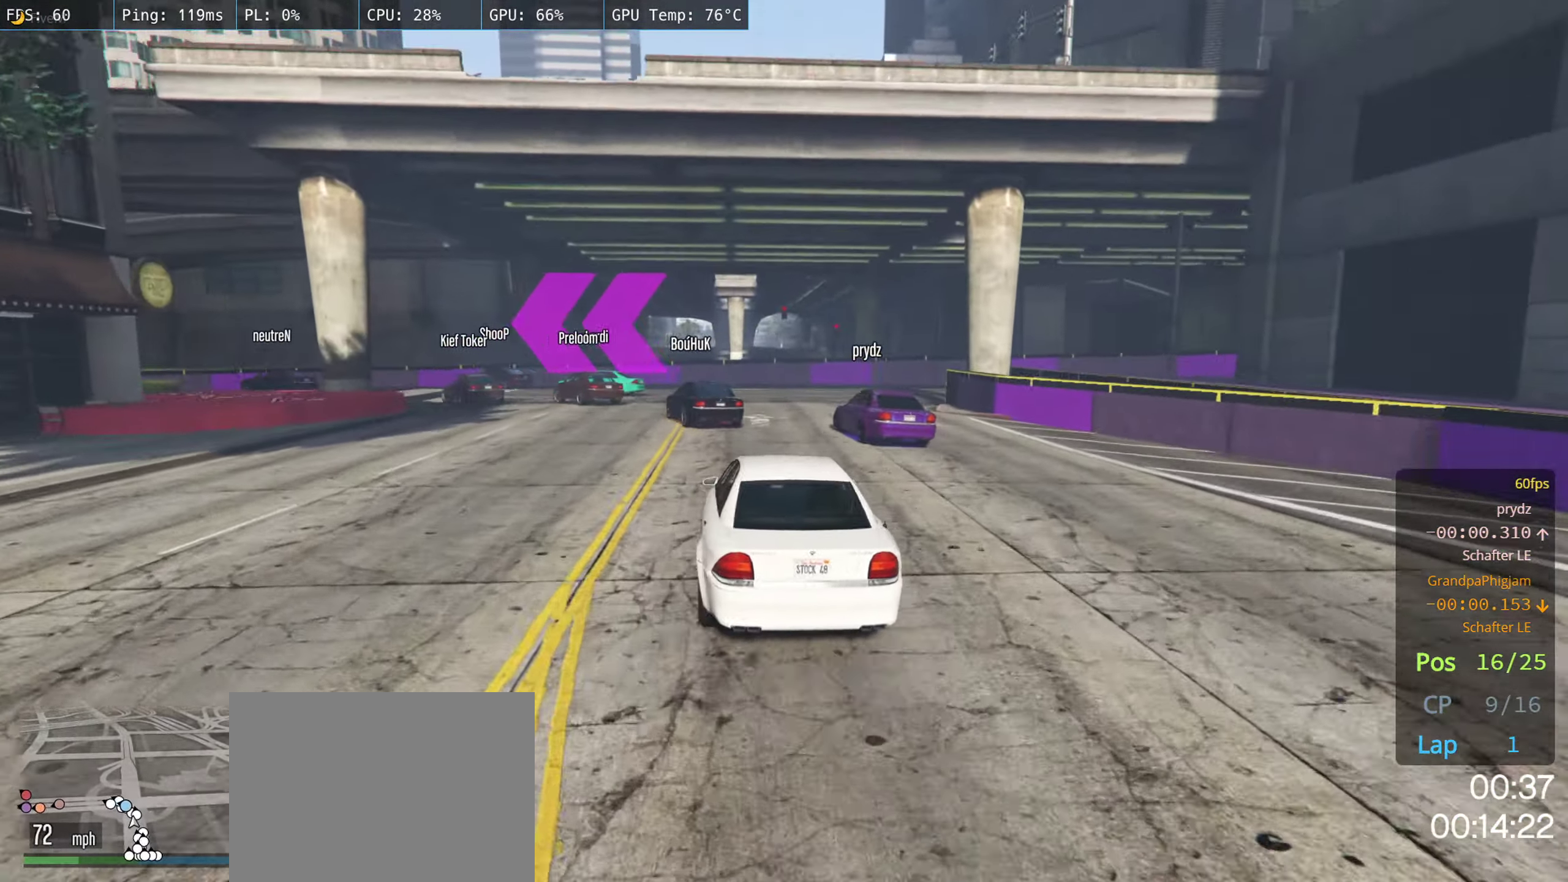
{"buttons": ["R2"], "left_stick": "left", "right_stick": "center", "events": [[117, "L2", "up"], [484, "R2", "down"]]}
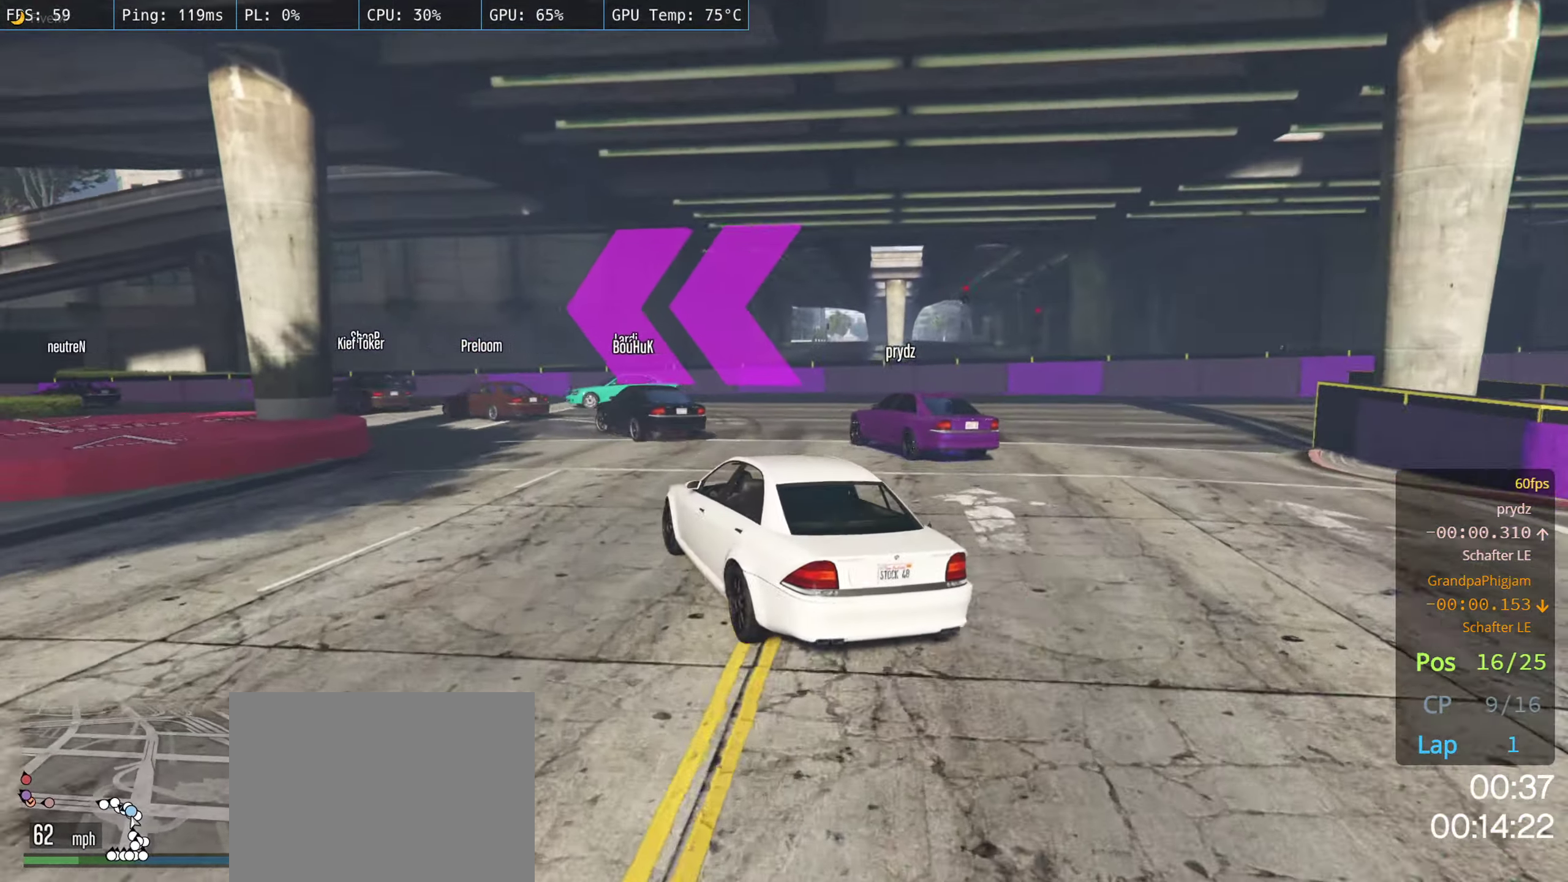
{"buttons": ["R2"], "left_stick": "left", "right_stick": "center", "events": []}
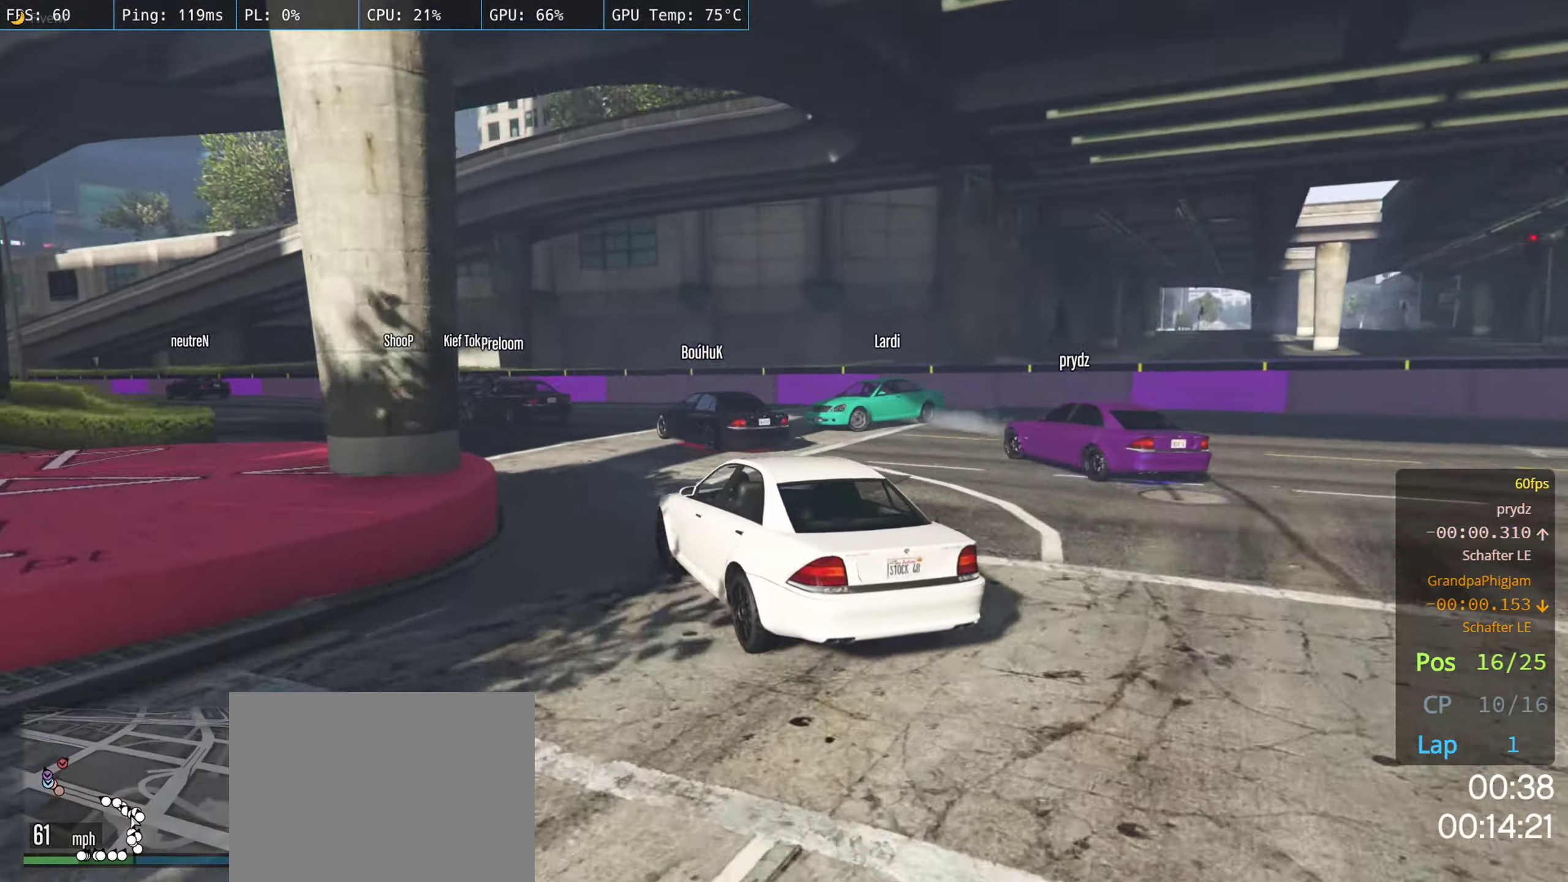
{"buttons": ["R2"], "left_stick": "center", "right_stick": "center", "events": [[334, "left_stick", "center"]]}
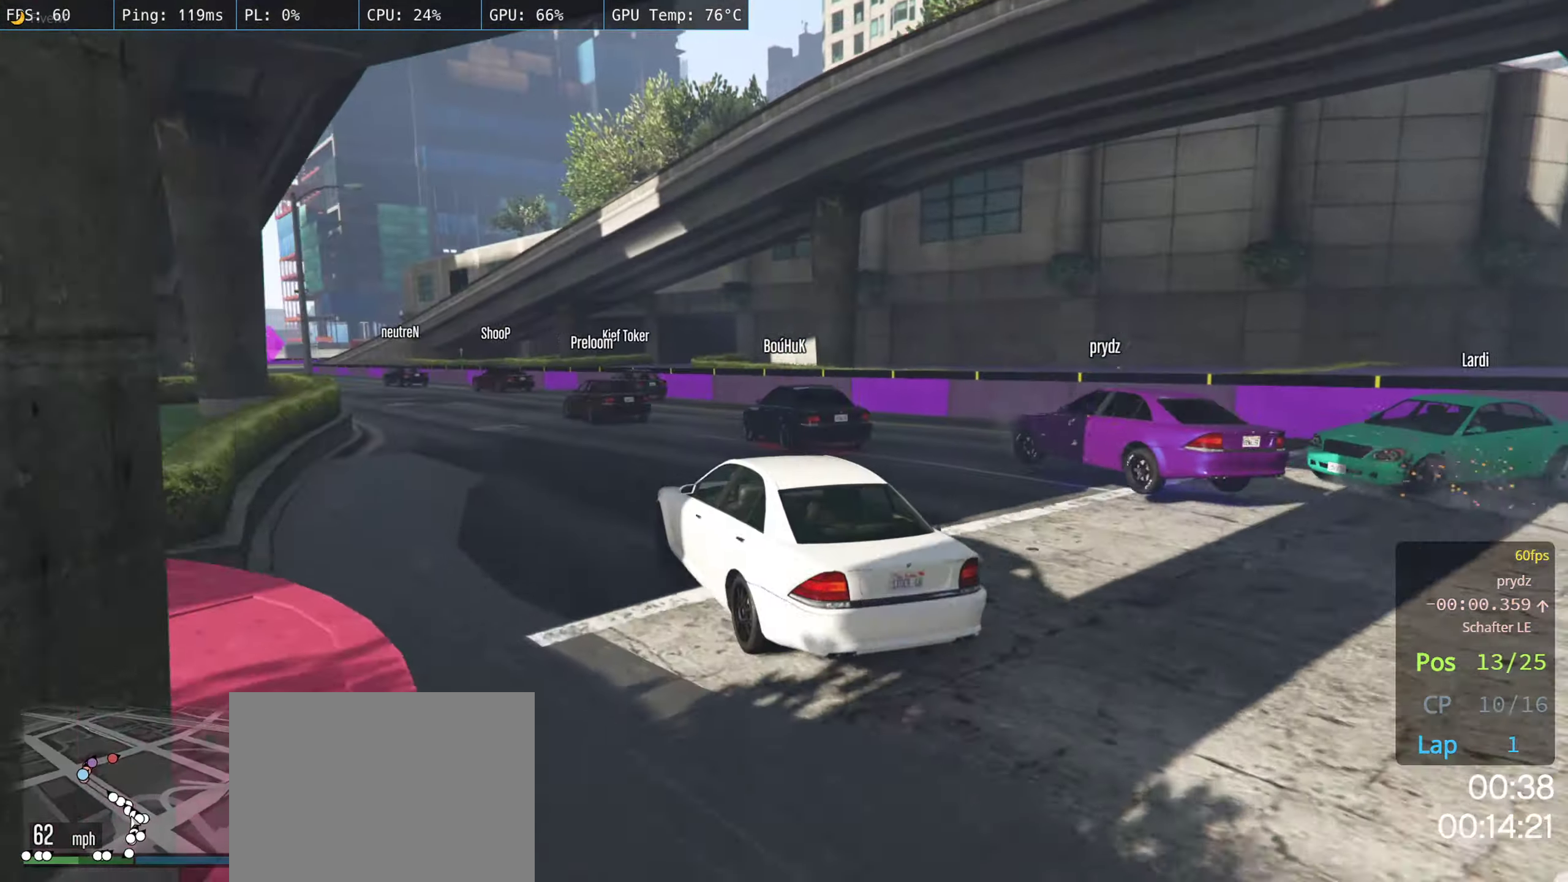
{"buttons": ["R2"], "left_stick": "center", "right_stick": "center", "events": [[133, "left_stick", "left"], [266, "left_stick", "center"], [366, "left_stick", "left"], [483, "left_stick", "center"]]}
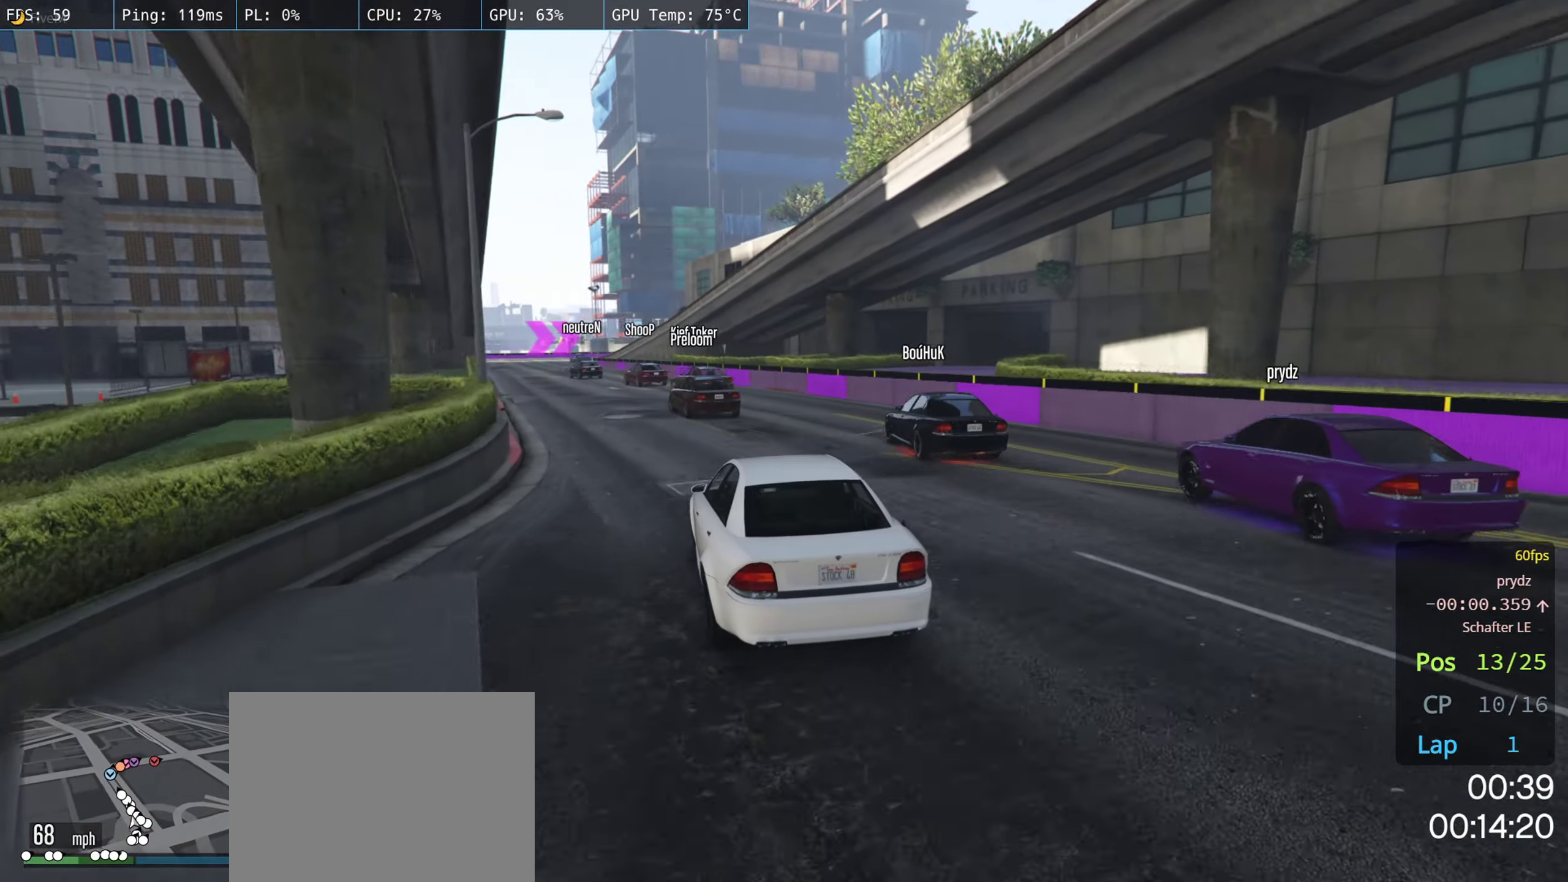
{"buttons": ["R2"], "left_stick": "center", "right_stick": "center", "events": []}
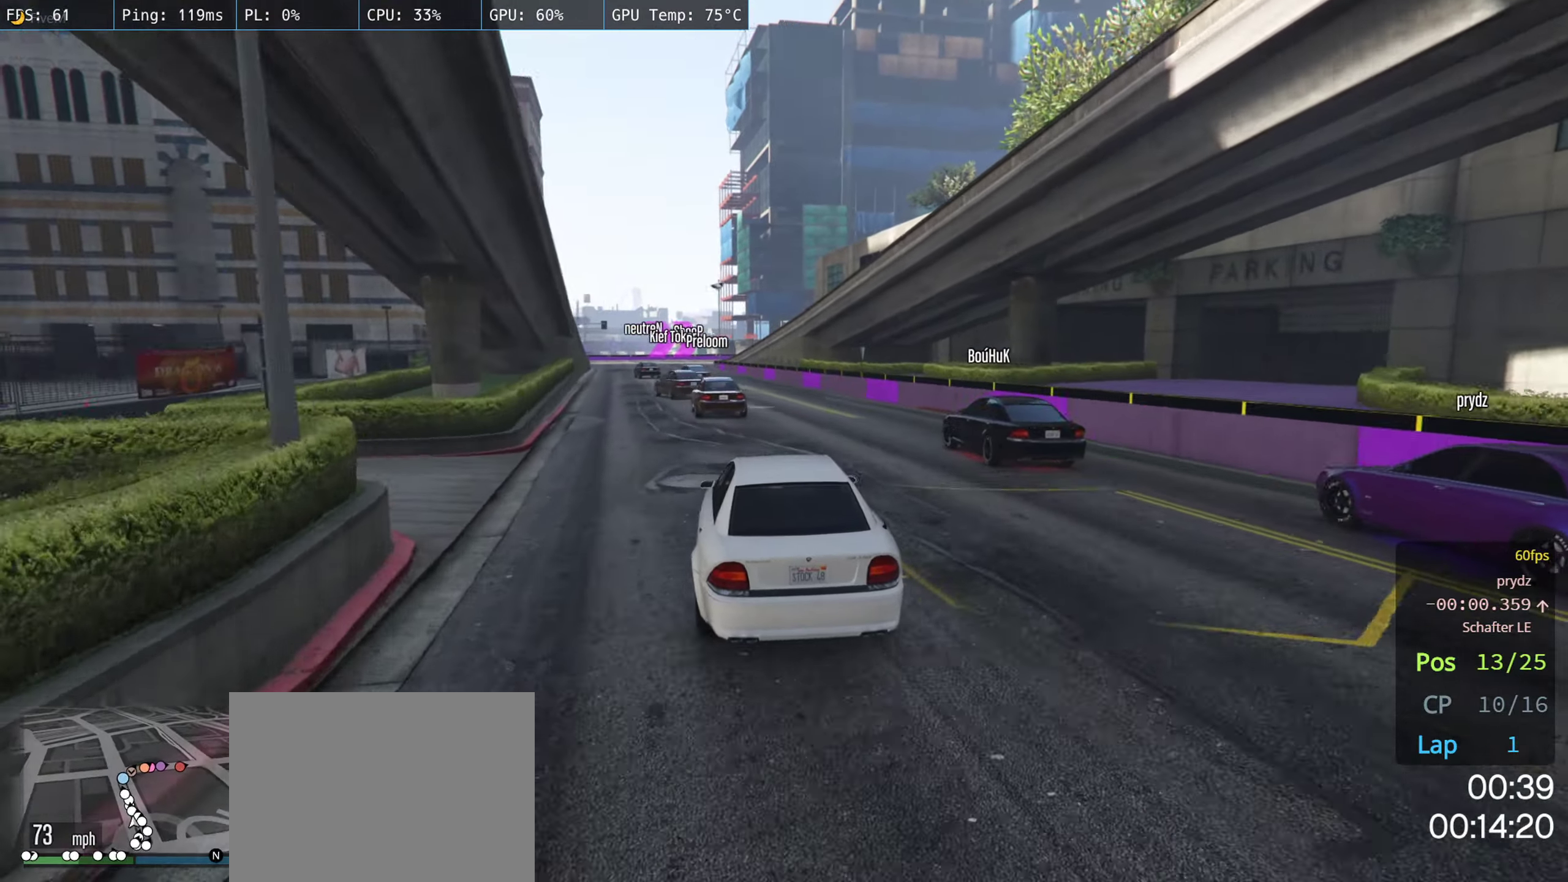
{"buttons": ["R2"], "left_stick": "left", "right_stick": "center", "events": [[50, "left_stick", "left"], [183, "left_stick", "center"], [500, "left_stick", "left"]]}
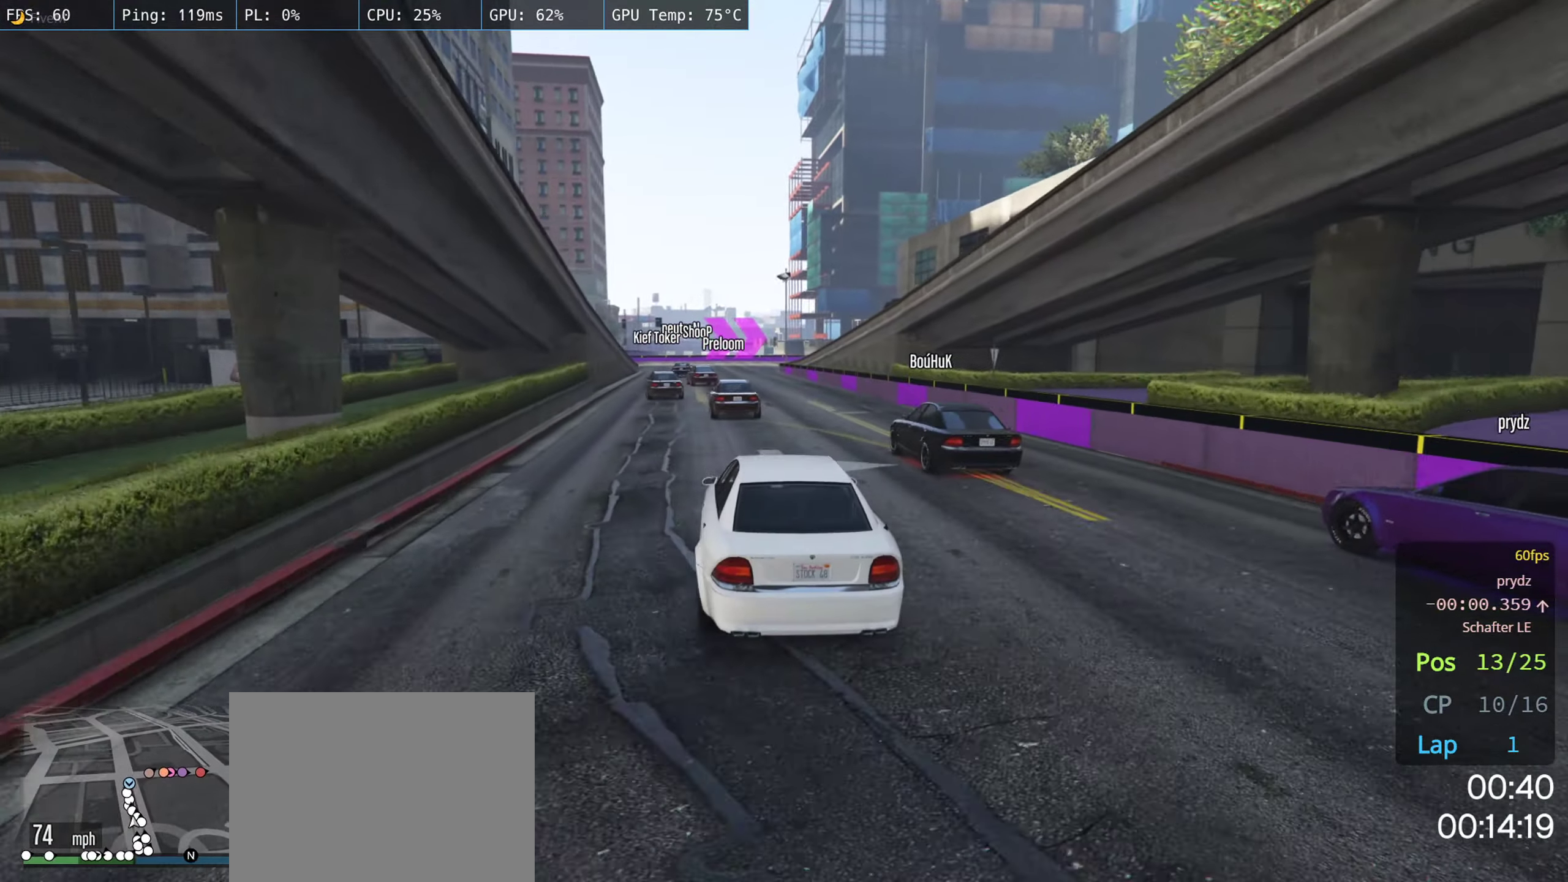
{"buttons": ["R2"], "left_stick": "left", "right_stick": "center", "events": [[116, "left_stick", "center"], [466, "left_stick", "left"]]}
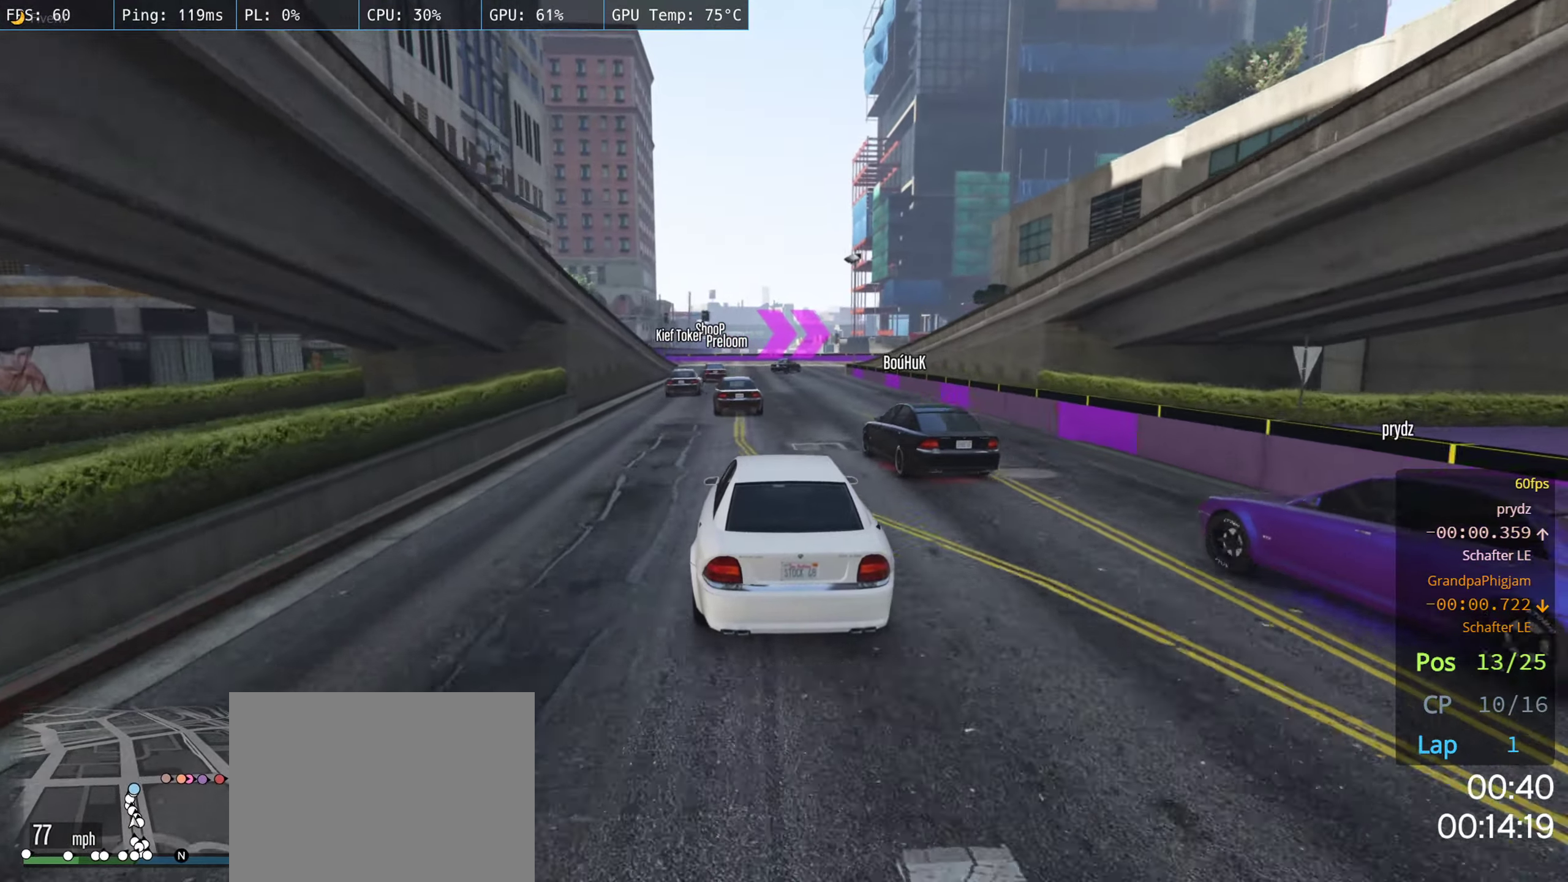
{"buttons": ["R2"], "left_stick": "center", "right_stick": "center", "events": [[183, "left_stick", "center"]]}
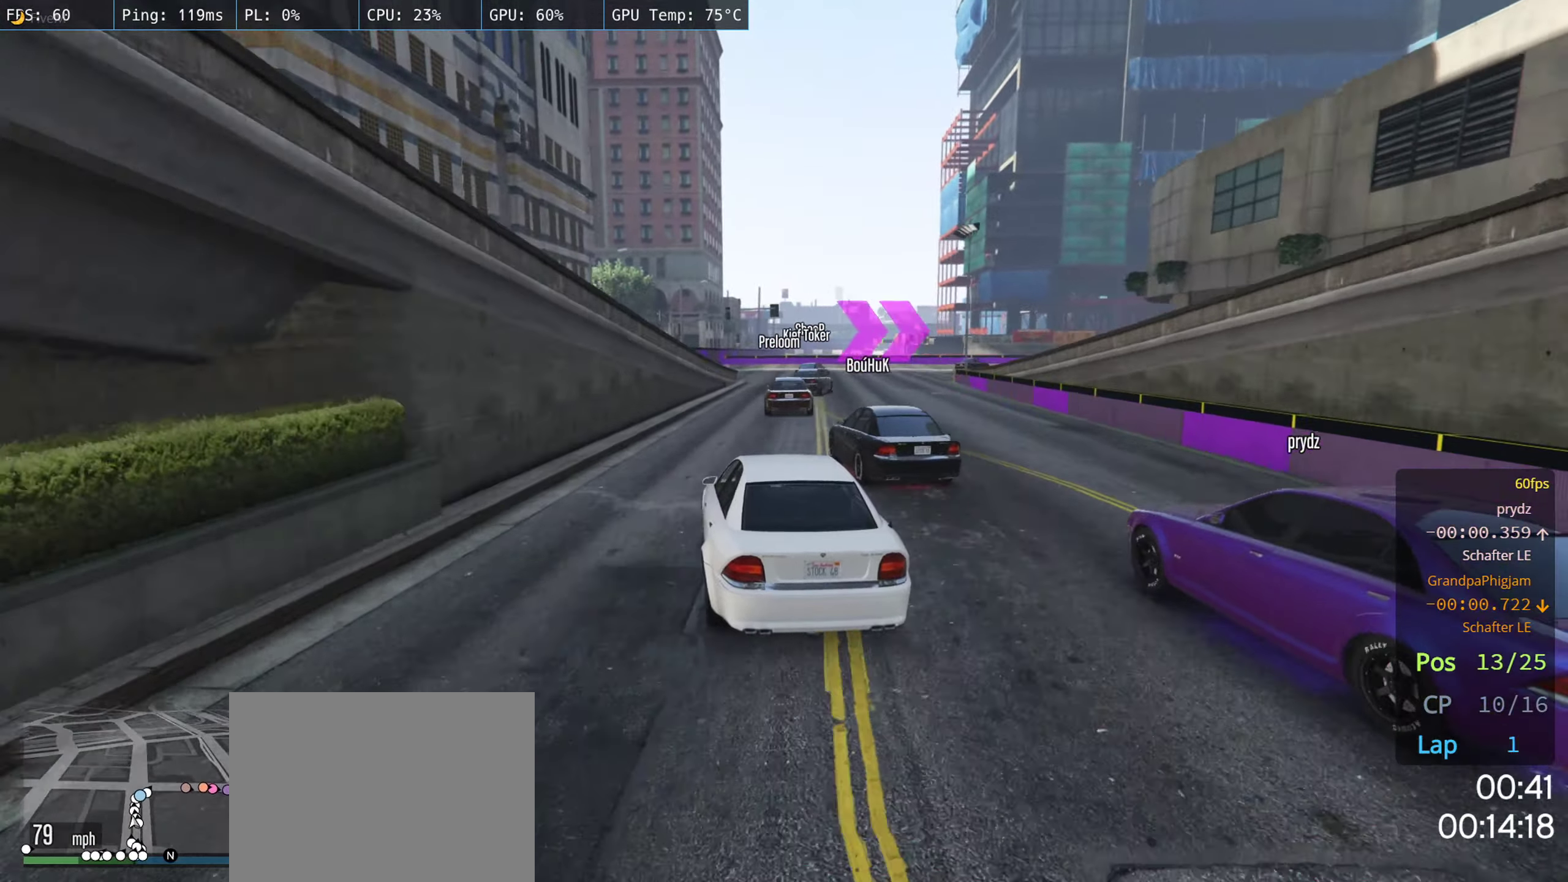
{"buttons": [], "left_stick": "center", "right_stick": "center", "events": [[200, "R2", "up"], [316, "left_stick", "right"], [450, "left_stick", "center"]]}
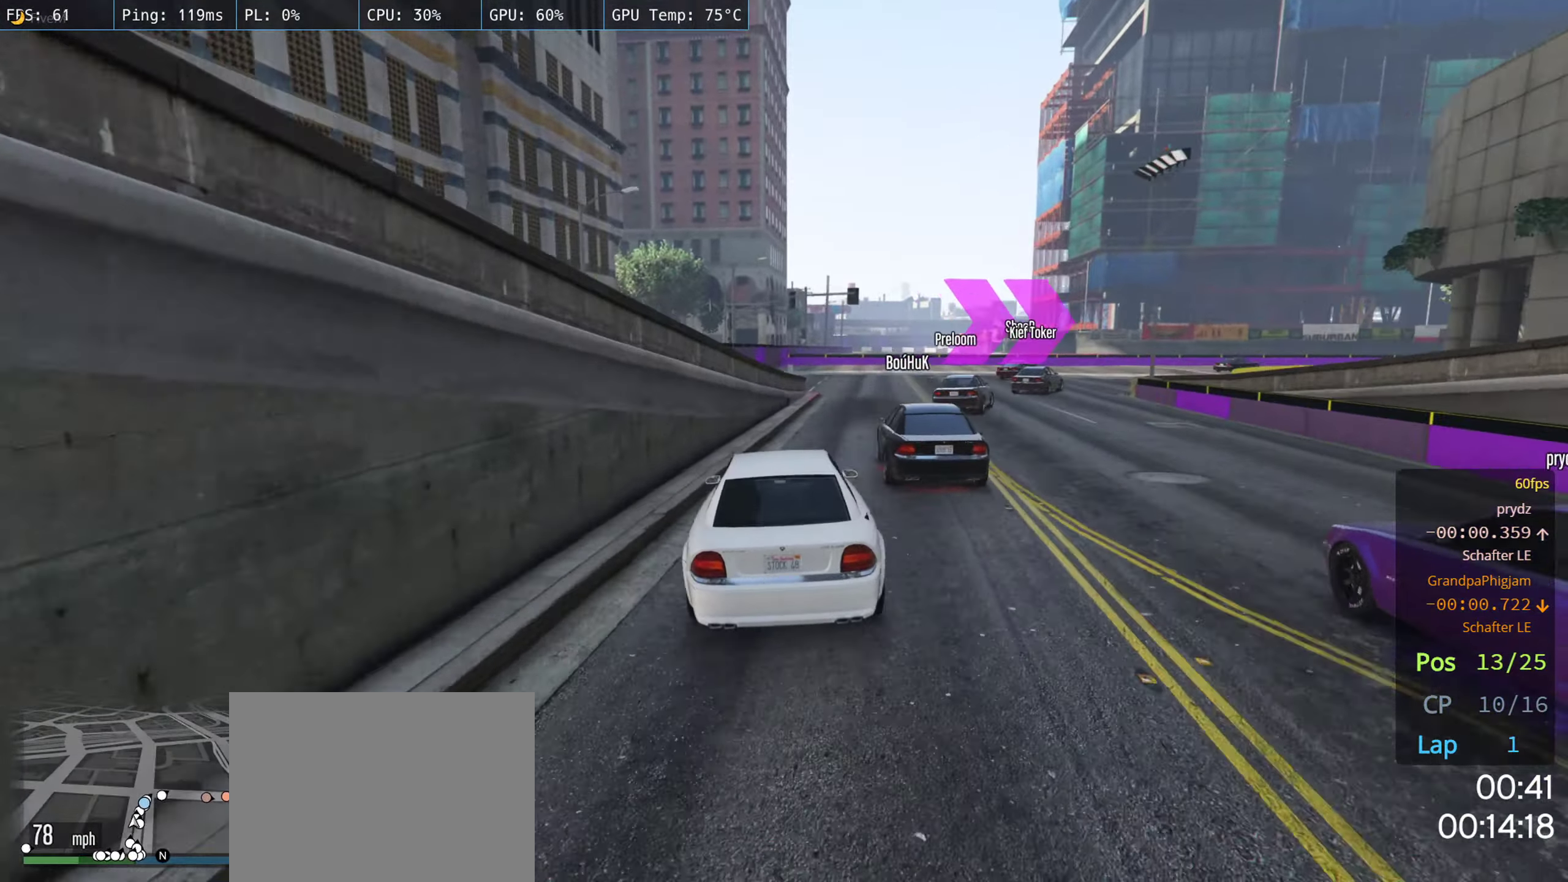
{"buttons": [], "left_stick": "center", "right_stick": "center", "events": [[66, "left_stick", "right"], [466, "left_stick", "center"]]}
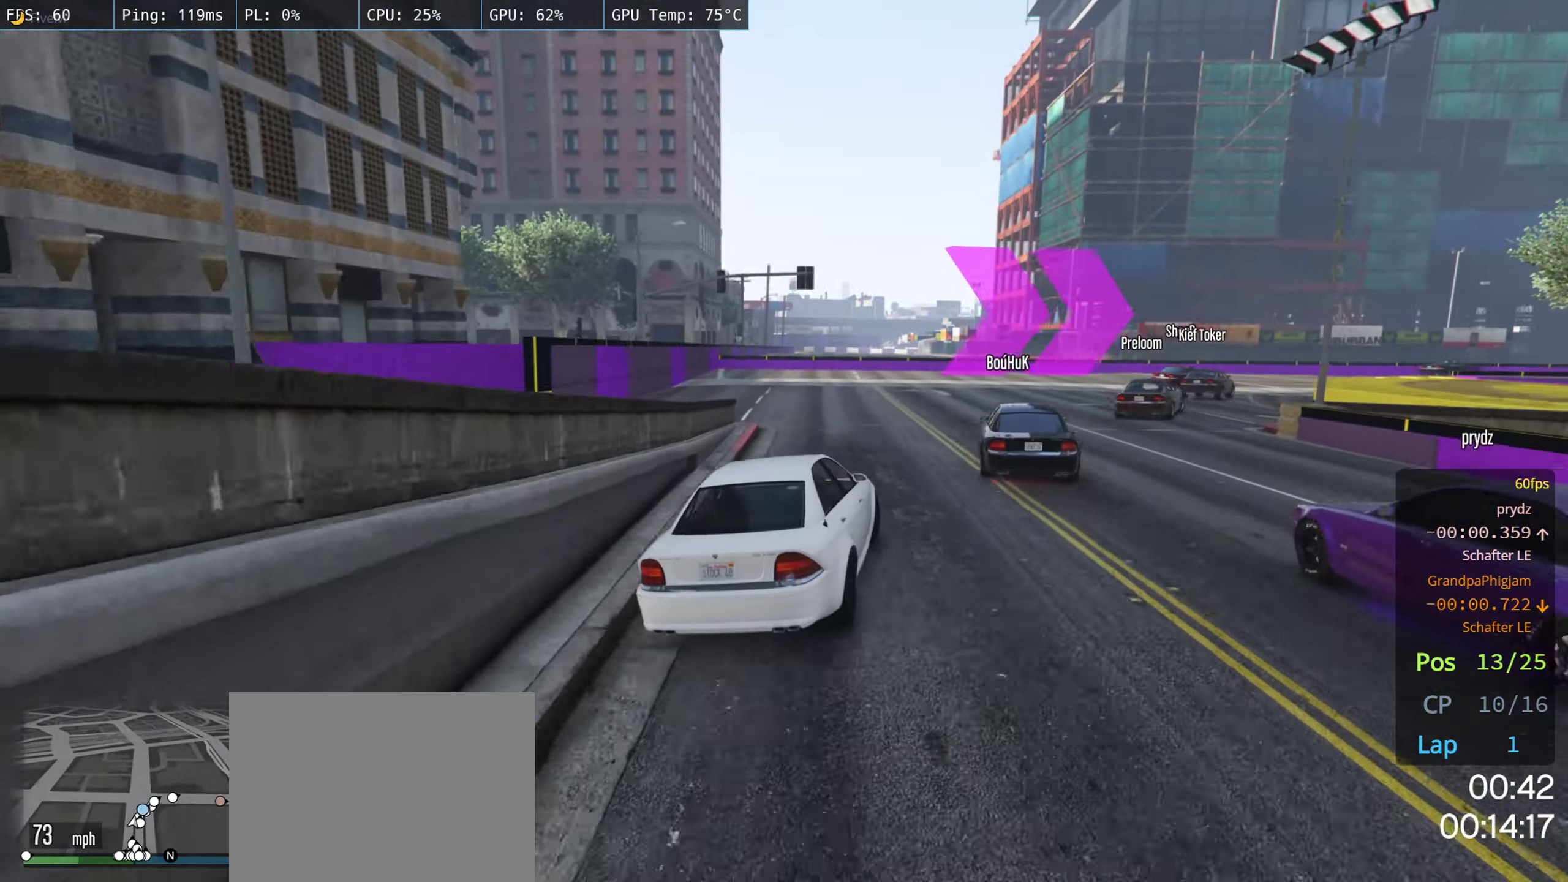
{"buttons": ["R2"], "left_stick": "right", "right_stick": "center", "events": [[16, "left_stick", "right"], [66, "R2", "down"], [200, "left_stick", "center"], [416, "left_stick", "right"]]}
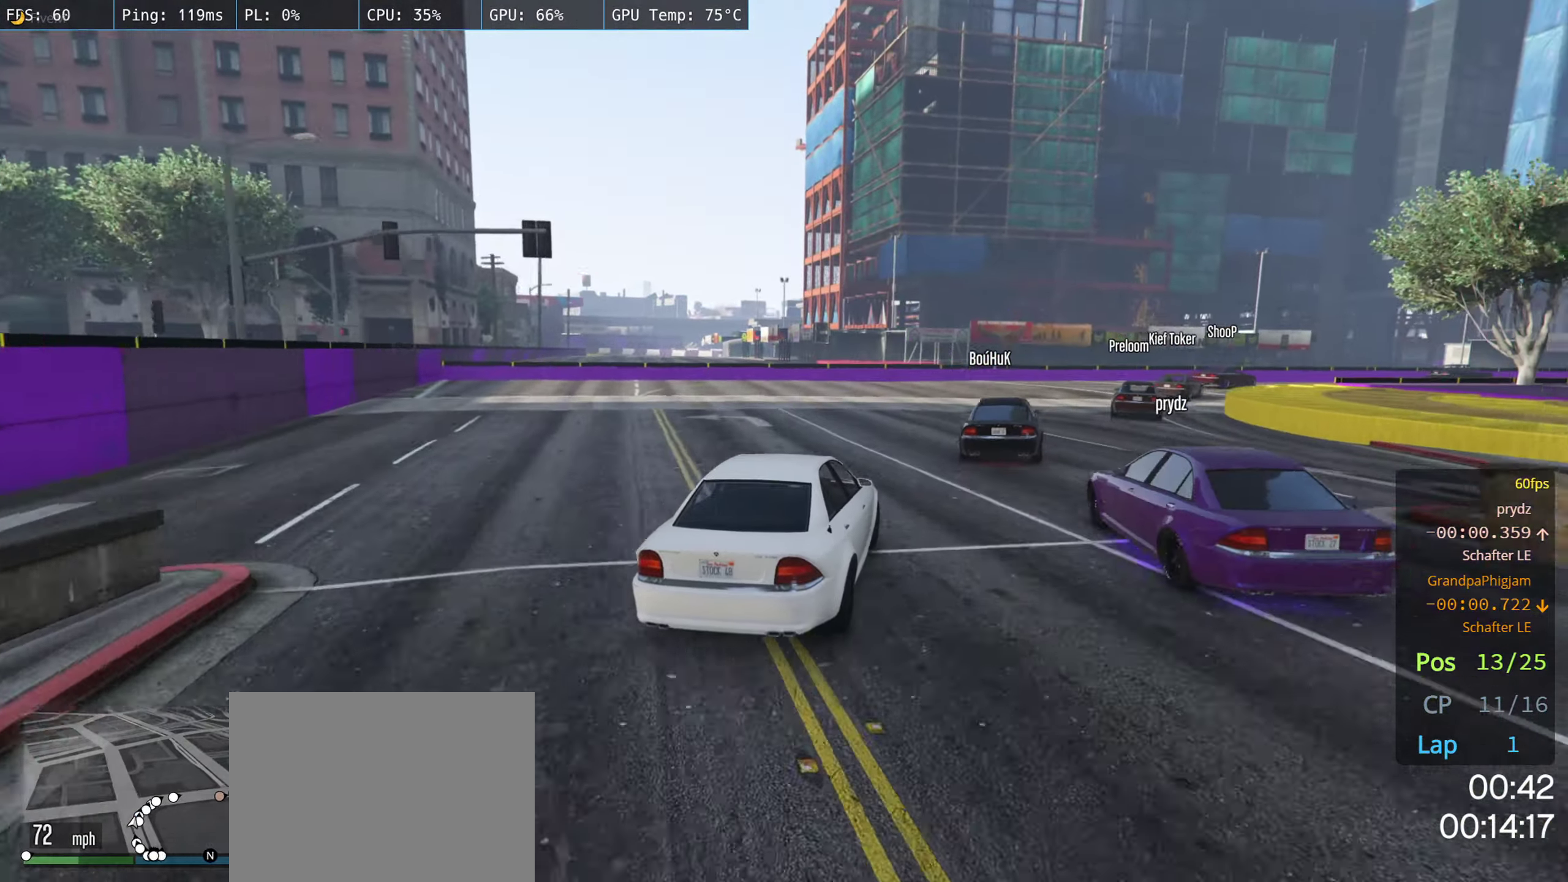
{"buttons": ["R2"], "left_stick": "right", "right_stick": "center", "events": [[83, "left_stick", "center"], [133, "left_stick", "right"], [283, "left_stick", "center"], [466, "left_stick", "right"]]}
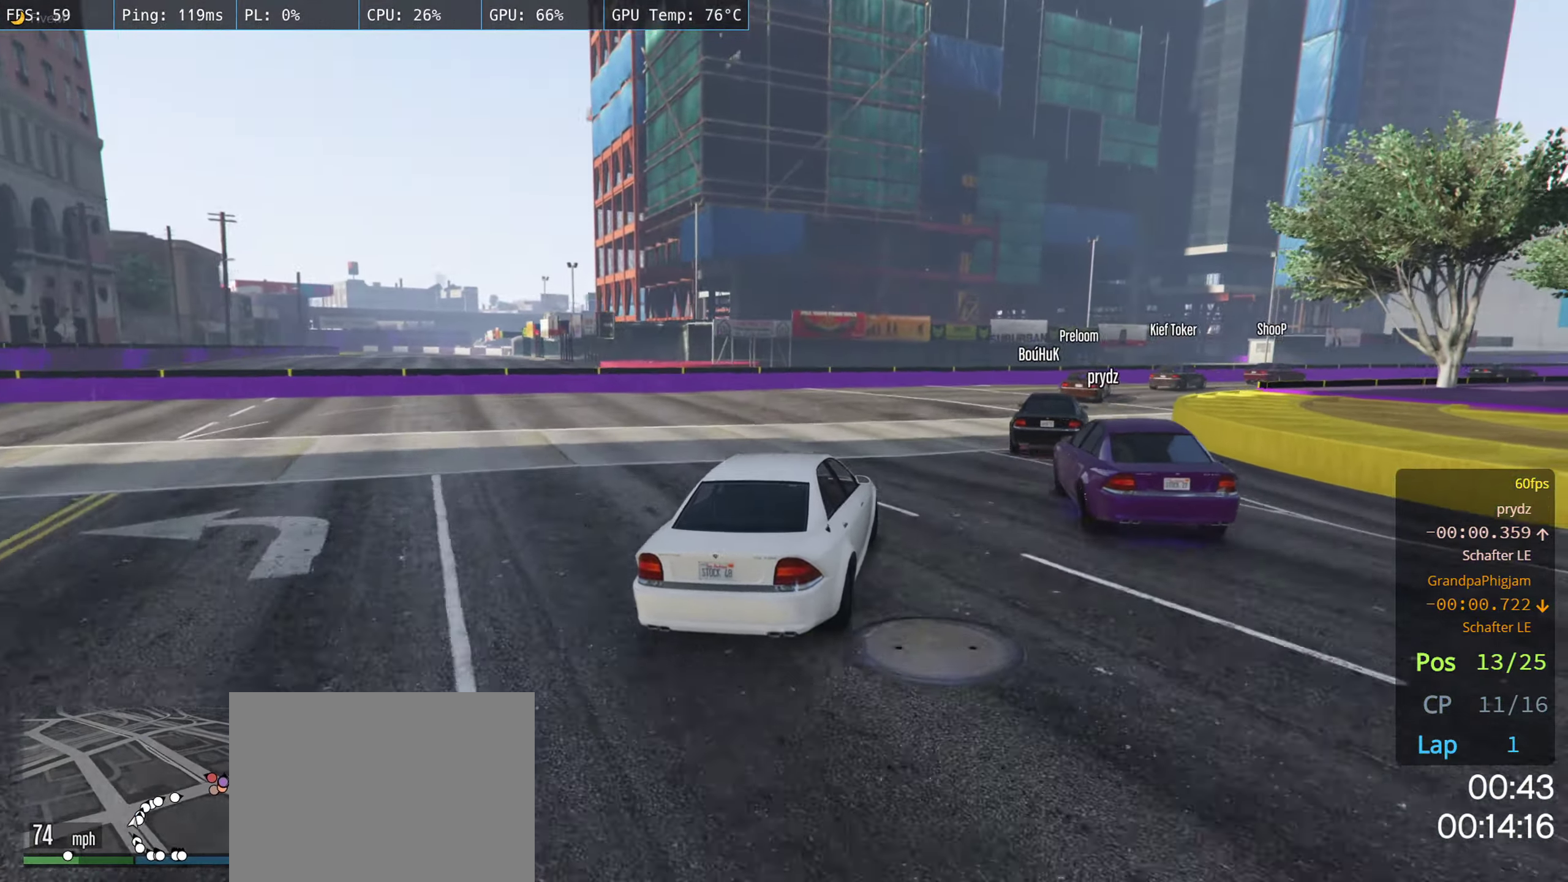
{"buttons": ["R2"], "left_stick": "right", "right_stick": "center", "events": [[350, "left_stick", "center"], [400, "left_stick", "right"]]}
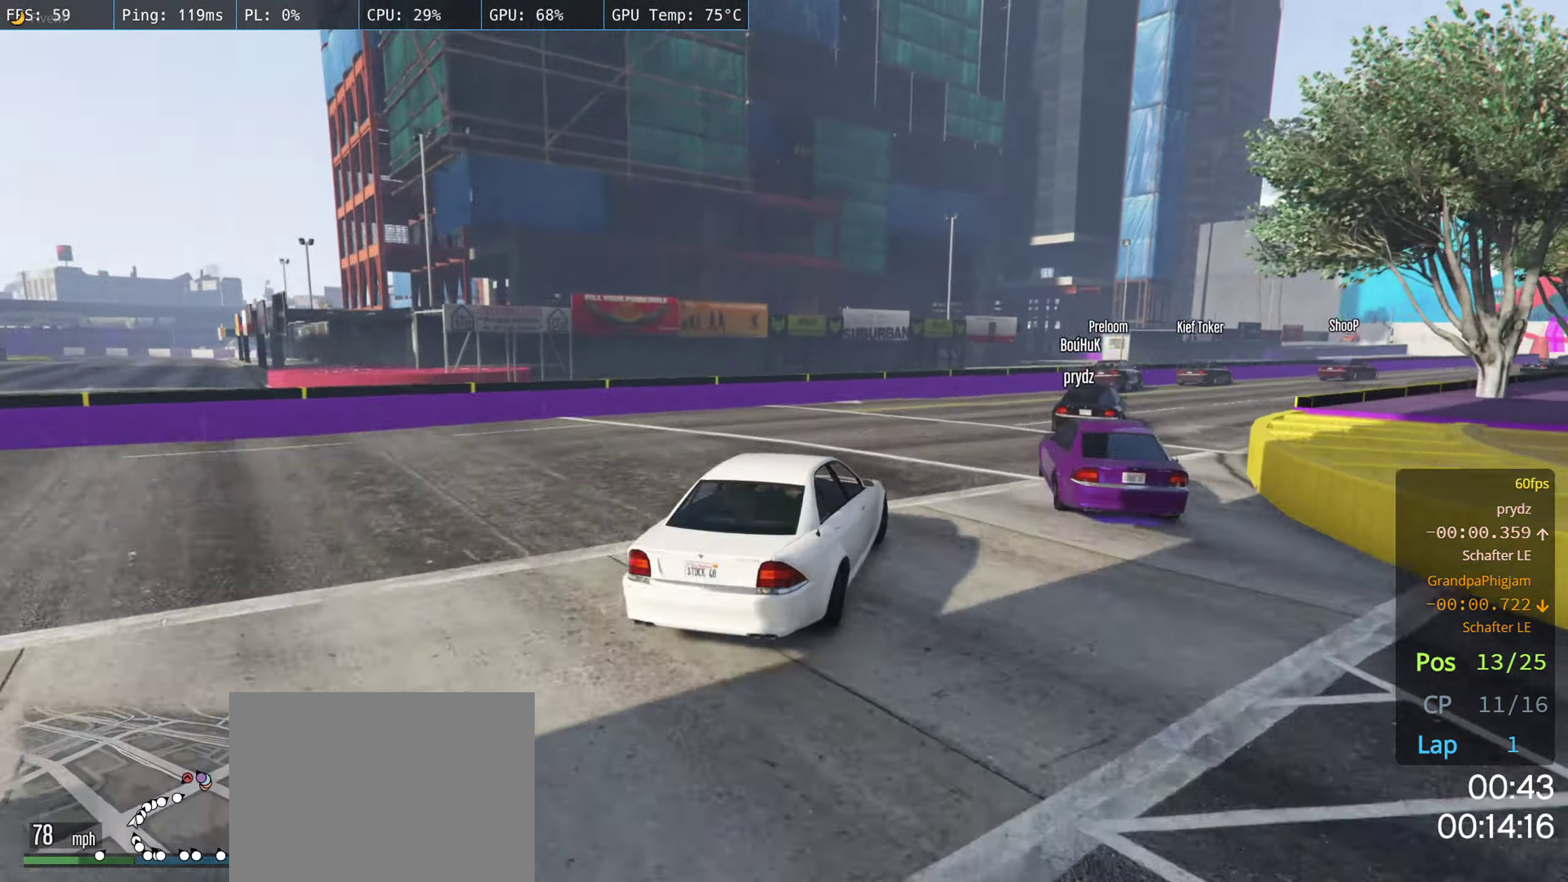
{"buttons": ["R2"], "left_stick": "center", "right_stick": "center", "events": [[233, "left_stick", "center"], [283, "left_stick", "right"], [467, "left_stick", "center"]]}
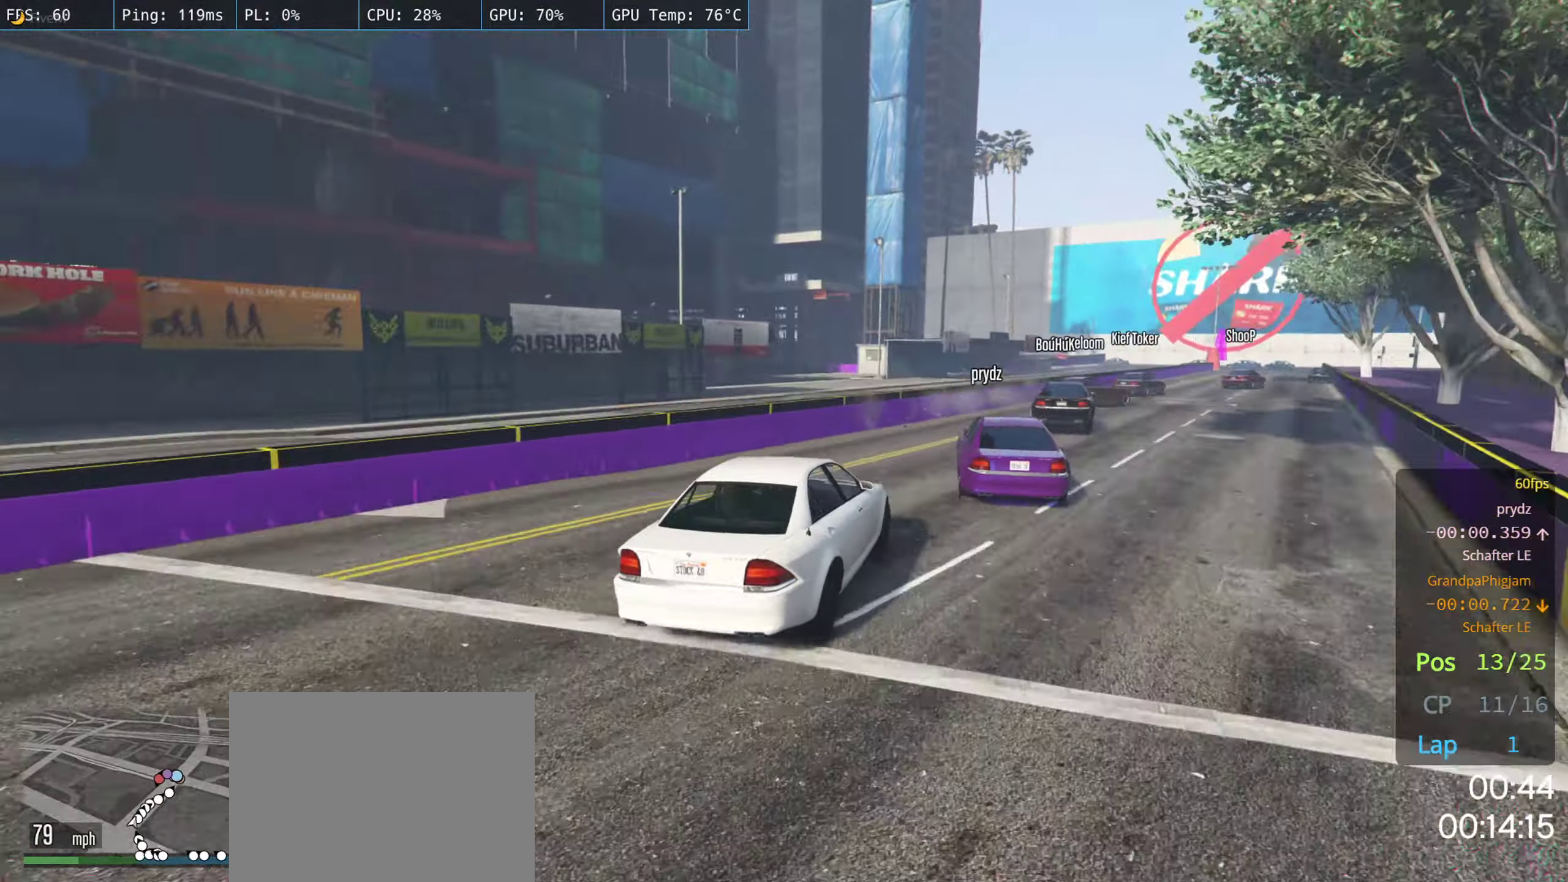
{"buttons": [], "left_stick": "right", "right_stick": "center", "events": [[33, "left_stick", "right"], [167, "left_stick", "center"], [233, "left_stick", "right"], [467, "R2", "up"]]}
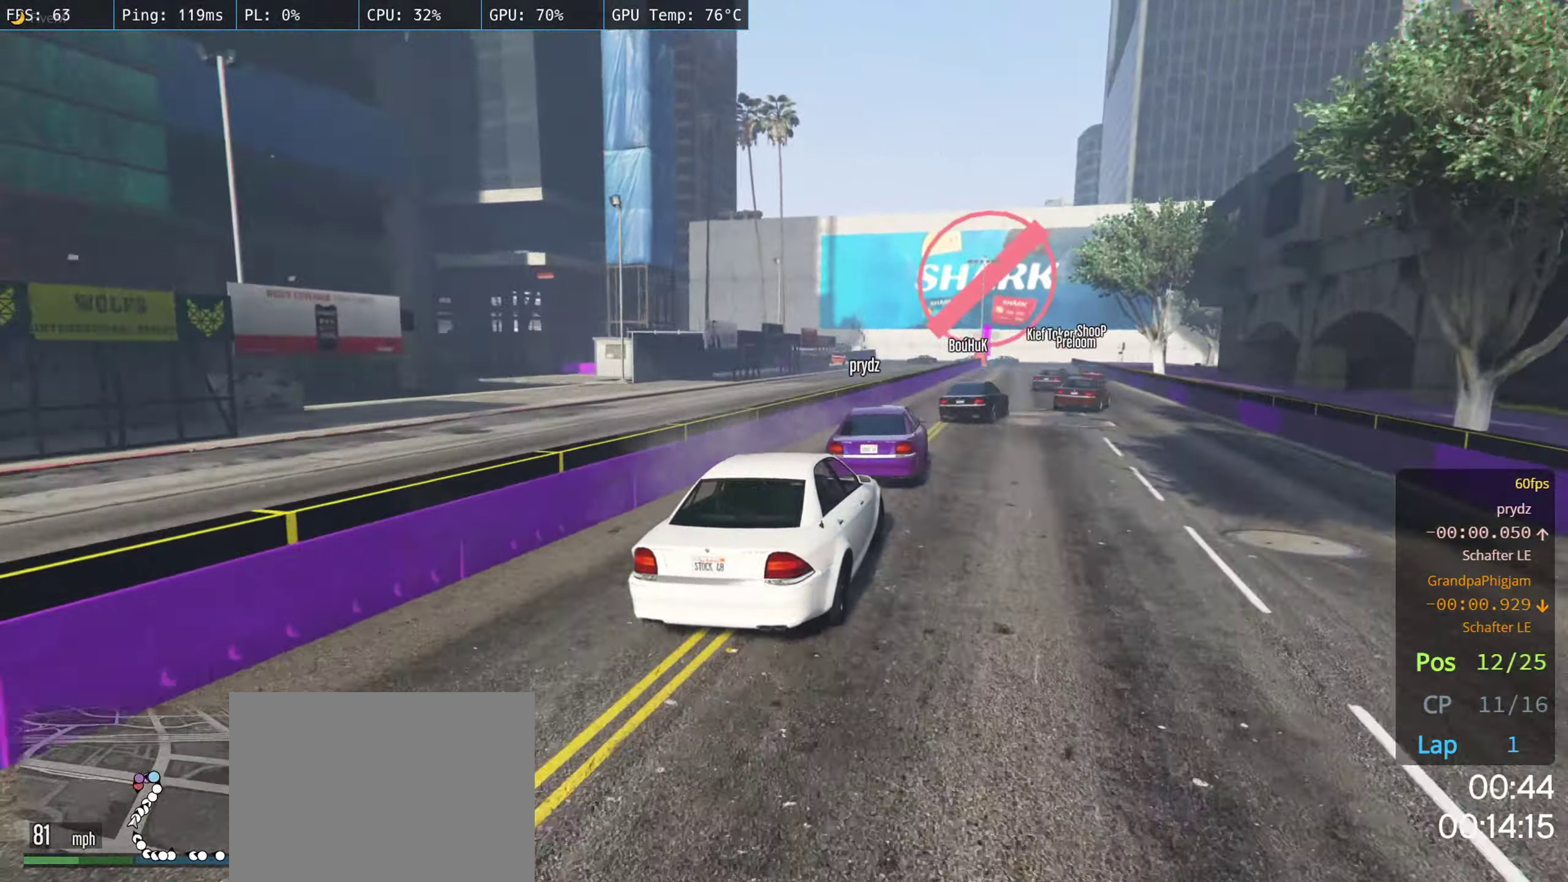
{"buttons": ["R2"], "left_stick": "center", "right_stick": "center", "events": [[67, "left_stick", "center"], [183, "R2", "down"], [183, "left_stick", "right"], [333, "left_stick", "center"]]}